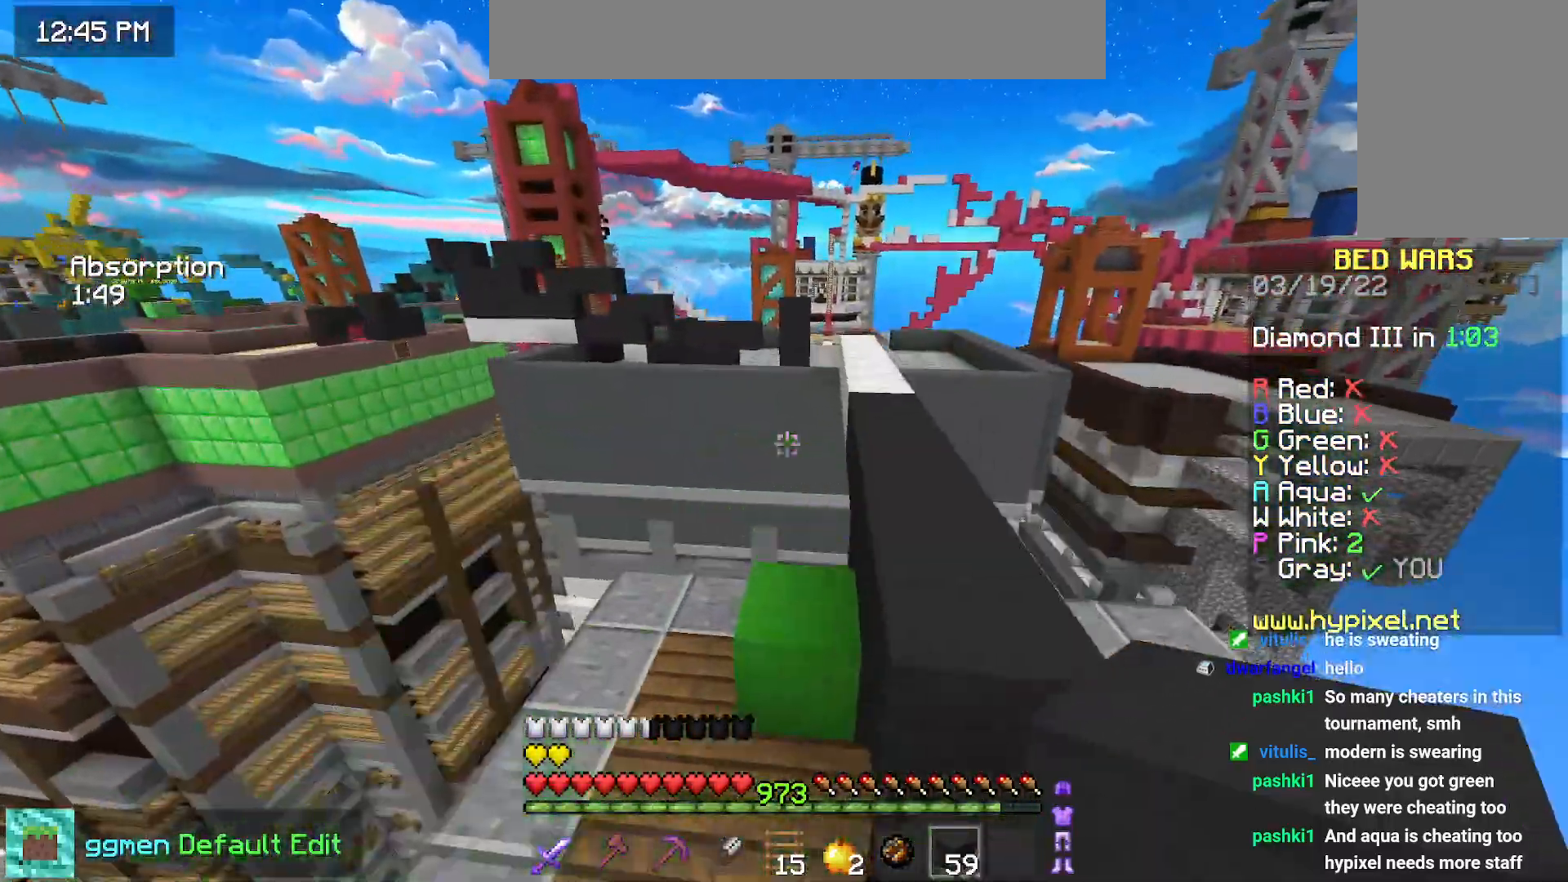
Gameplay with keyboard and mouse; each line is a JSON object with the keys and mouse buttons held at the frame after it. "events" lists presses ("down") and releases ("up") of "down", "left", "right", "space", "up", "mouse_left" and "mouse_right" between this image and that frame as [ms after this image, input, new state], when the widget could be followed in between. "mouse_left", "mouse_right" = the "left", "right" buttons of the "mouse" list. No other keys are recorded. Fast repeated clicks can show as one long hold. Mouse movement is not recorded.
{"keys": ["space", "up"], "mouse": [], "events": [[267, "right", "up"]]}
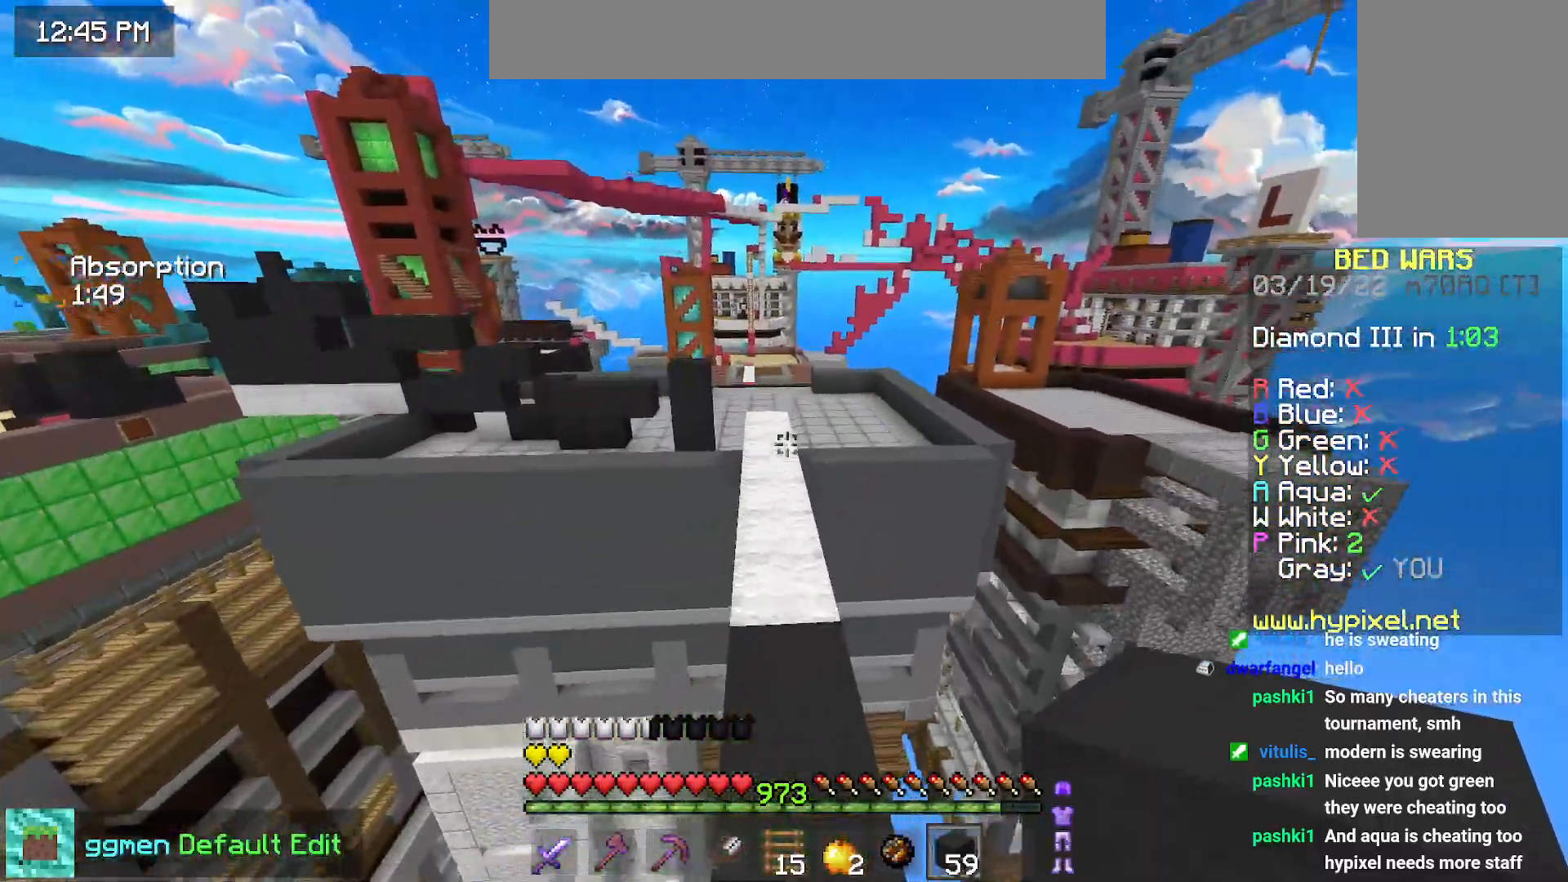
{"keys": ["space", "up"], "mouse": [], "events": []}
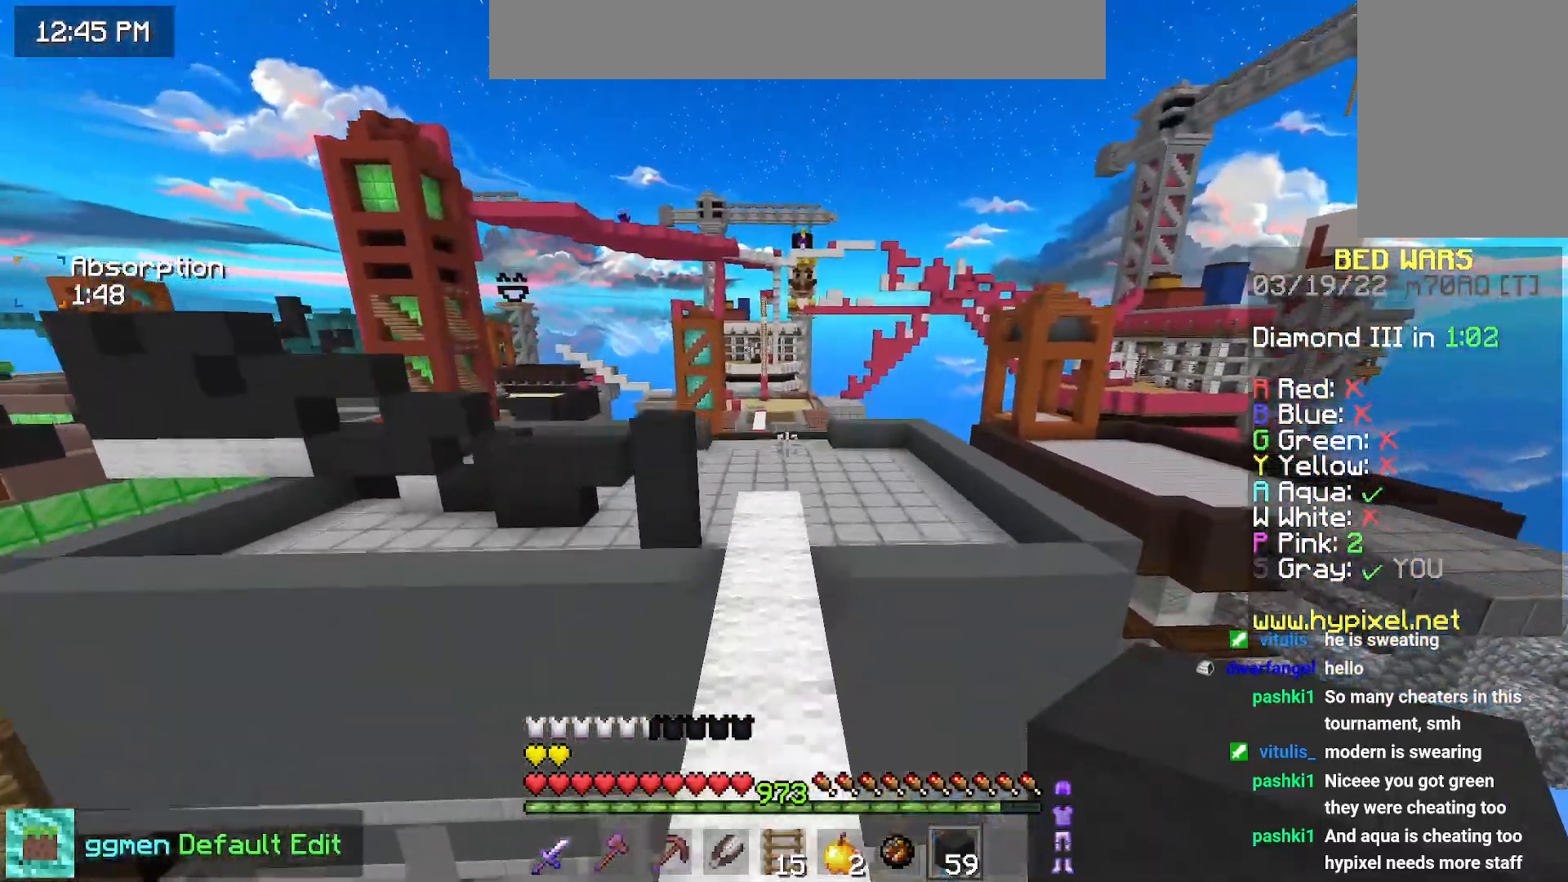
{"keys": ["space", "up"], "mouse": [], "events": []}
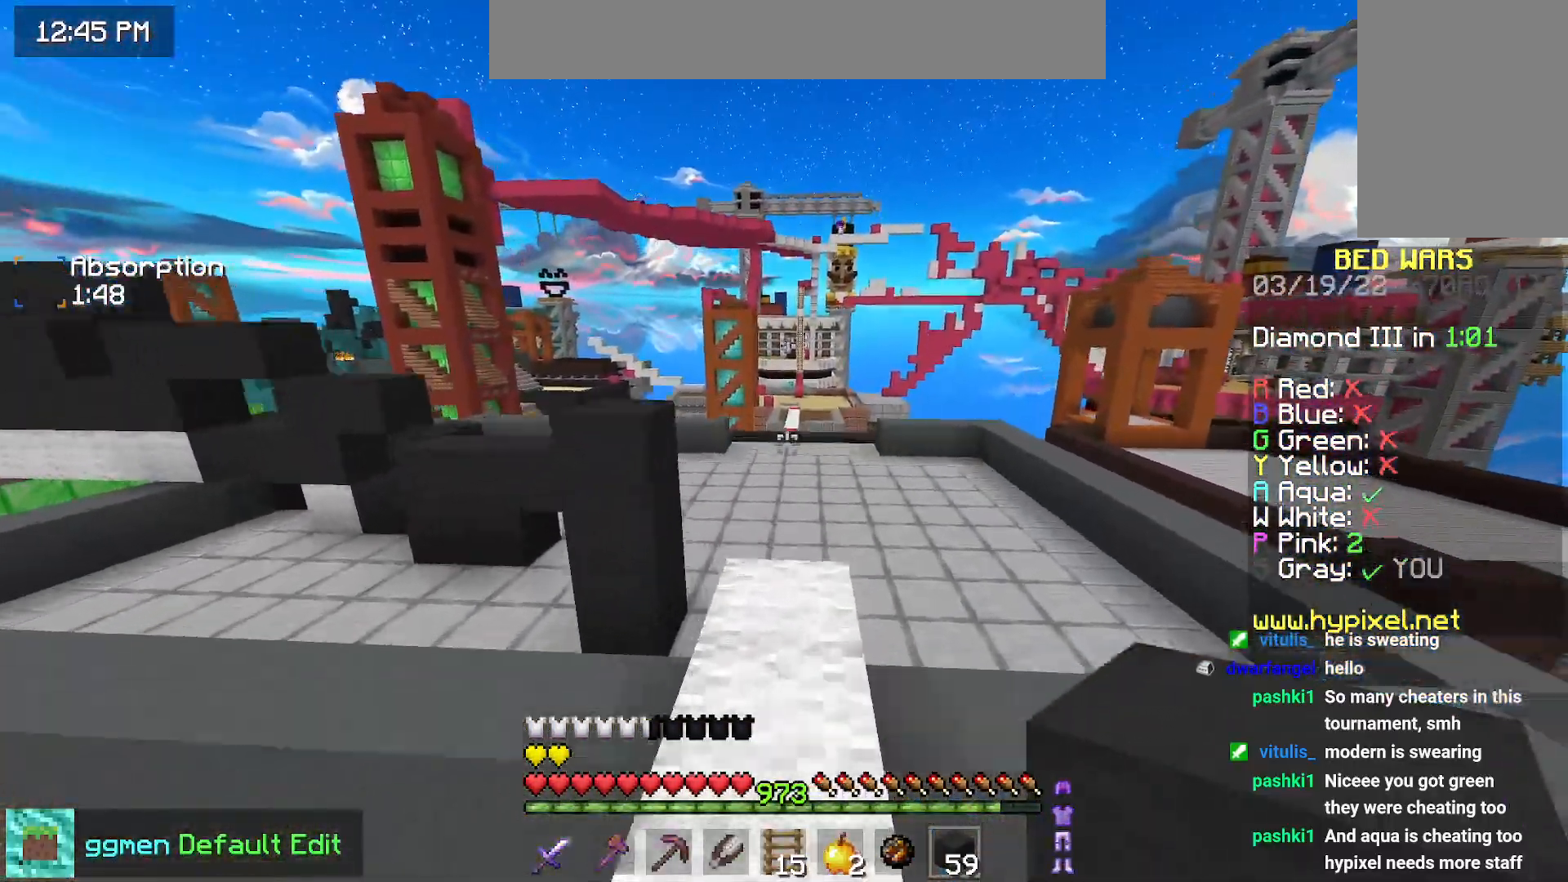
{"keys": ["space", "up"], "mouse": [], "events": []}
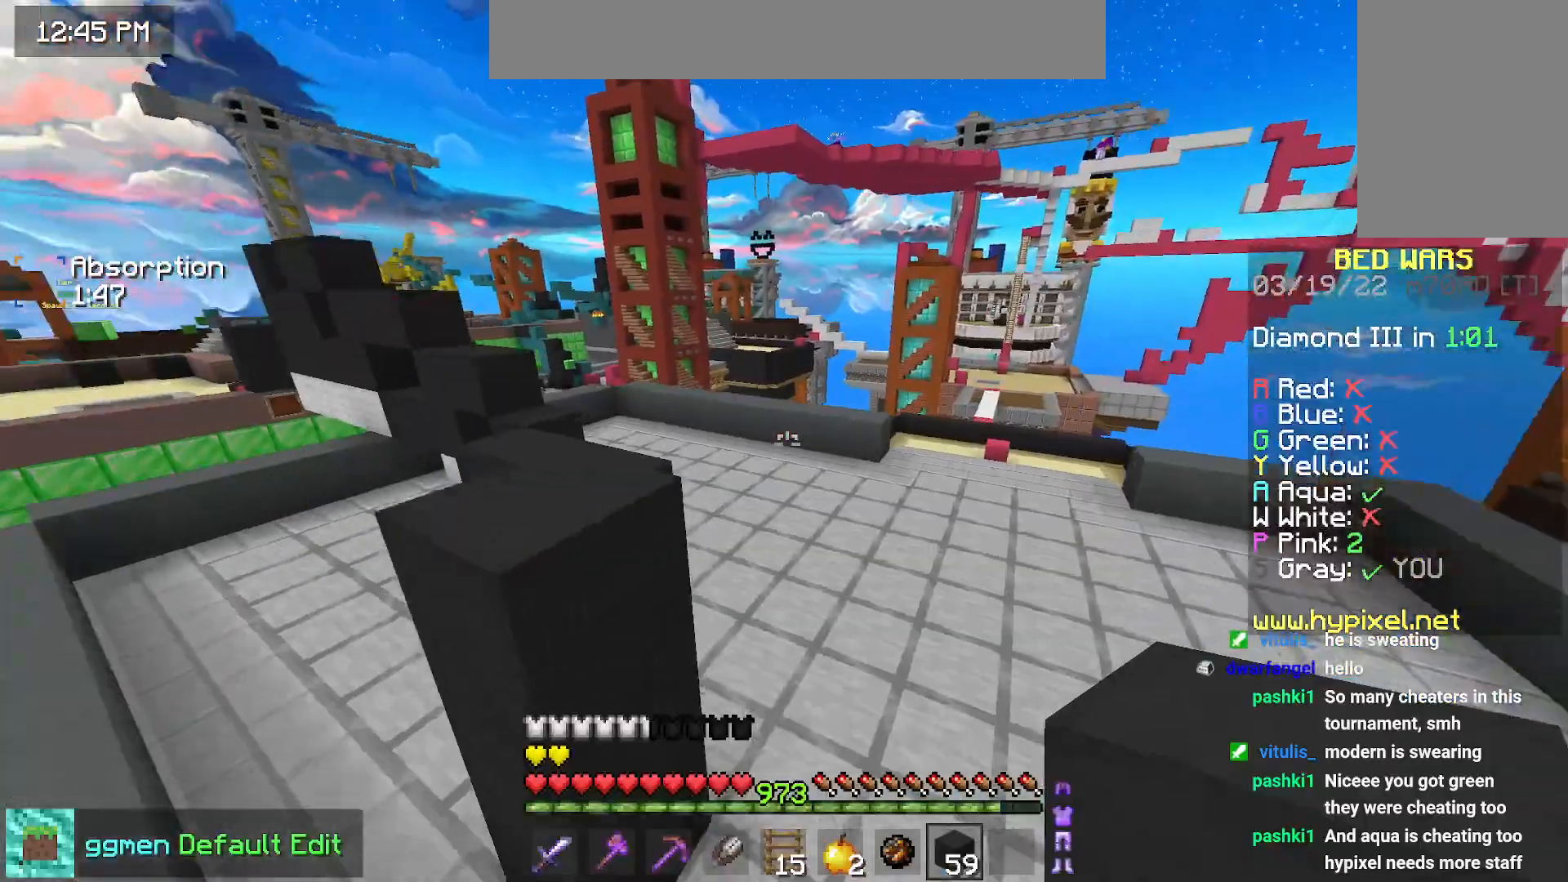
{"keys": ["left", "up"], "mouse": [], "events": [[301, "left", "down"], [317, "space", "up"]]}
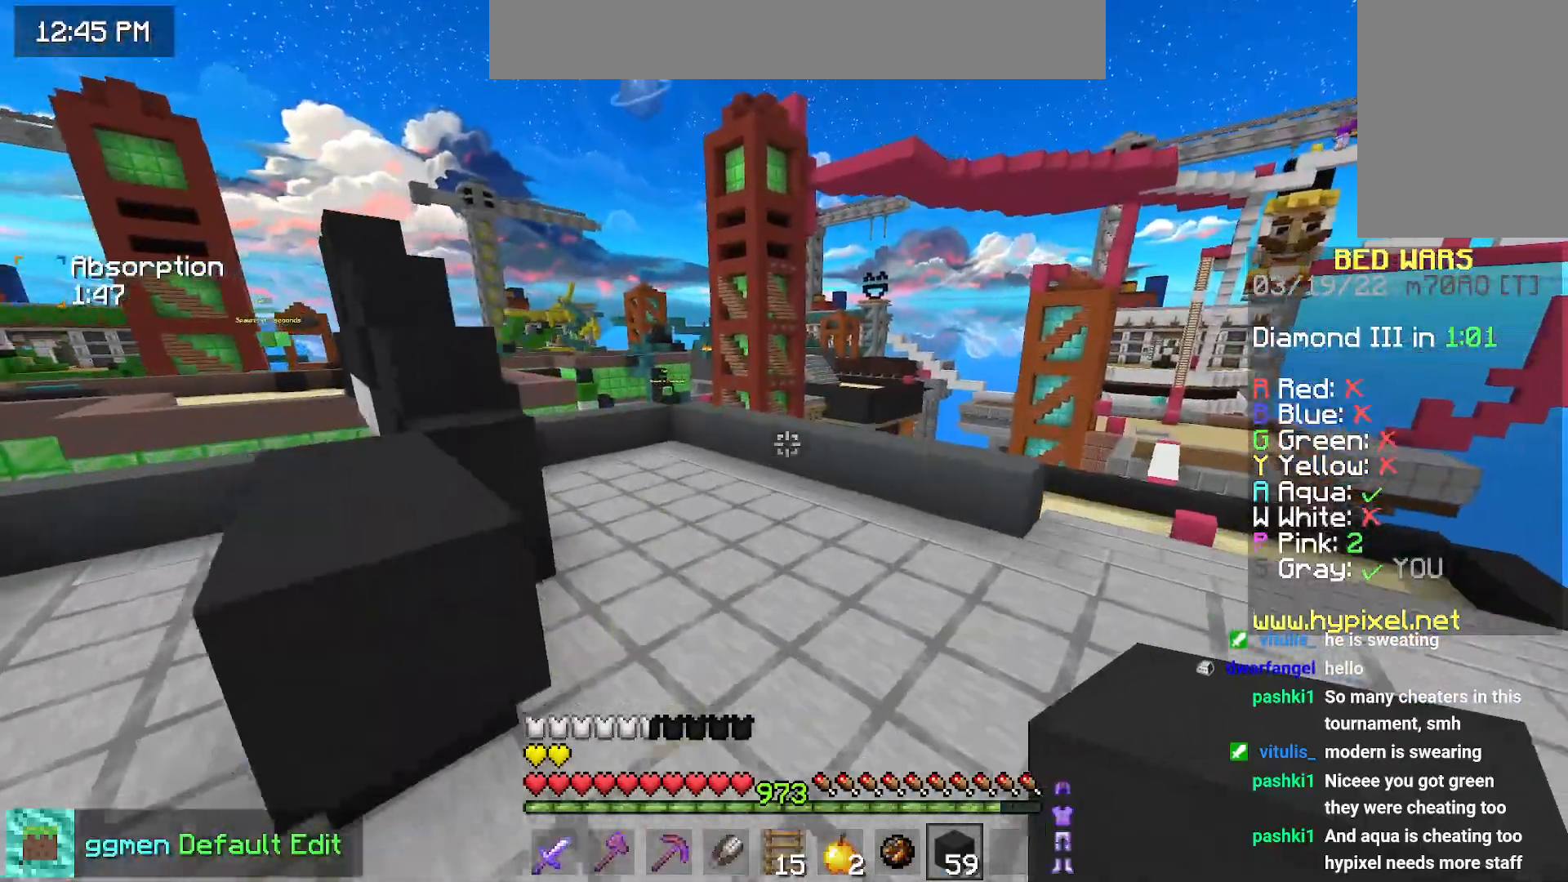
{"keys": ["space", "up"], "mouse": [], "events": [[200, "space", "down"], [317, "left", "up"]]}
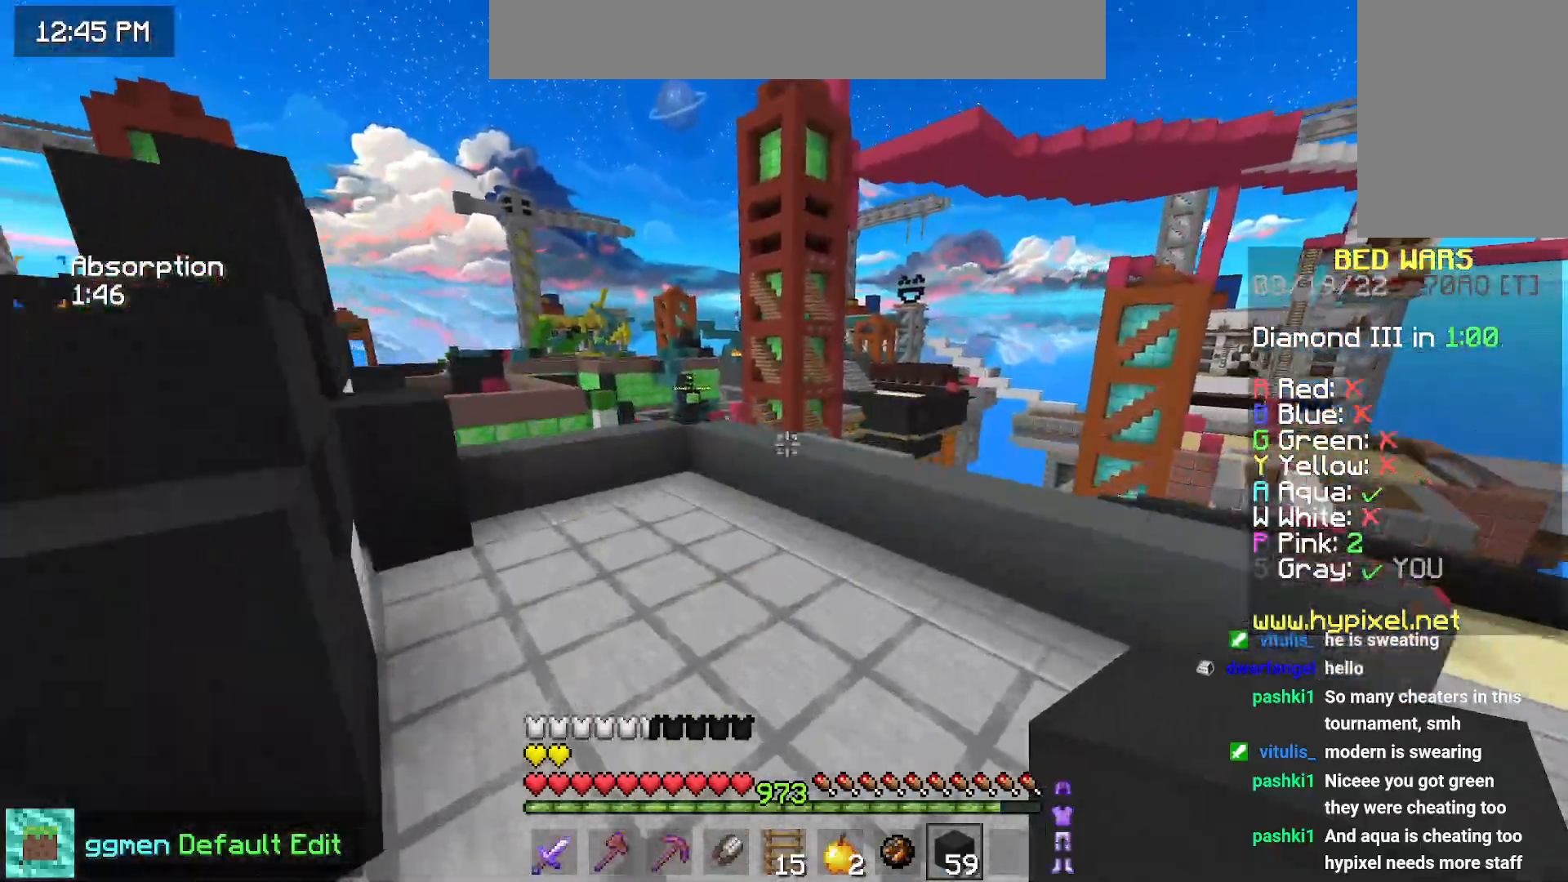
{"keys": ["left", "up"], "mouse": [], "events": [[34, "left", "down"], [50, "space", "up"]]}
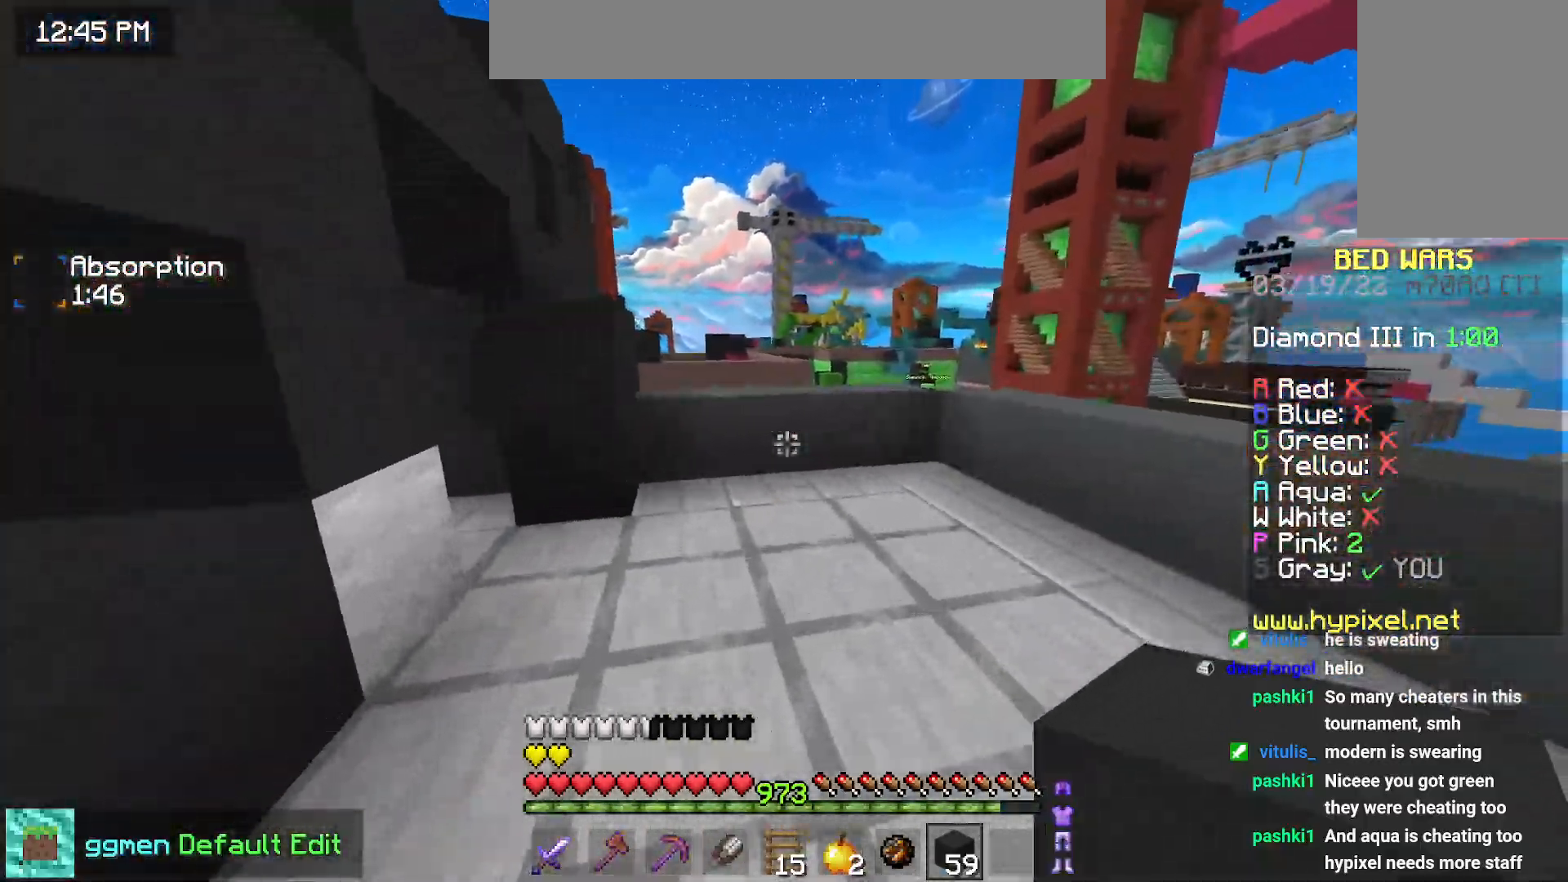
{"keys": ["up"], "mouse": [], "events": [[33, "left", "up"]]}
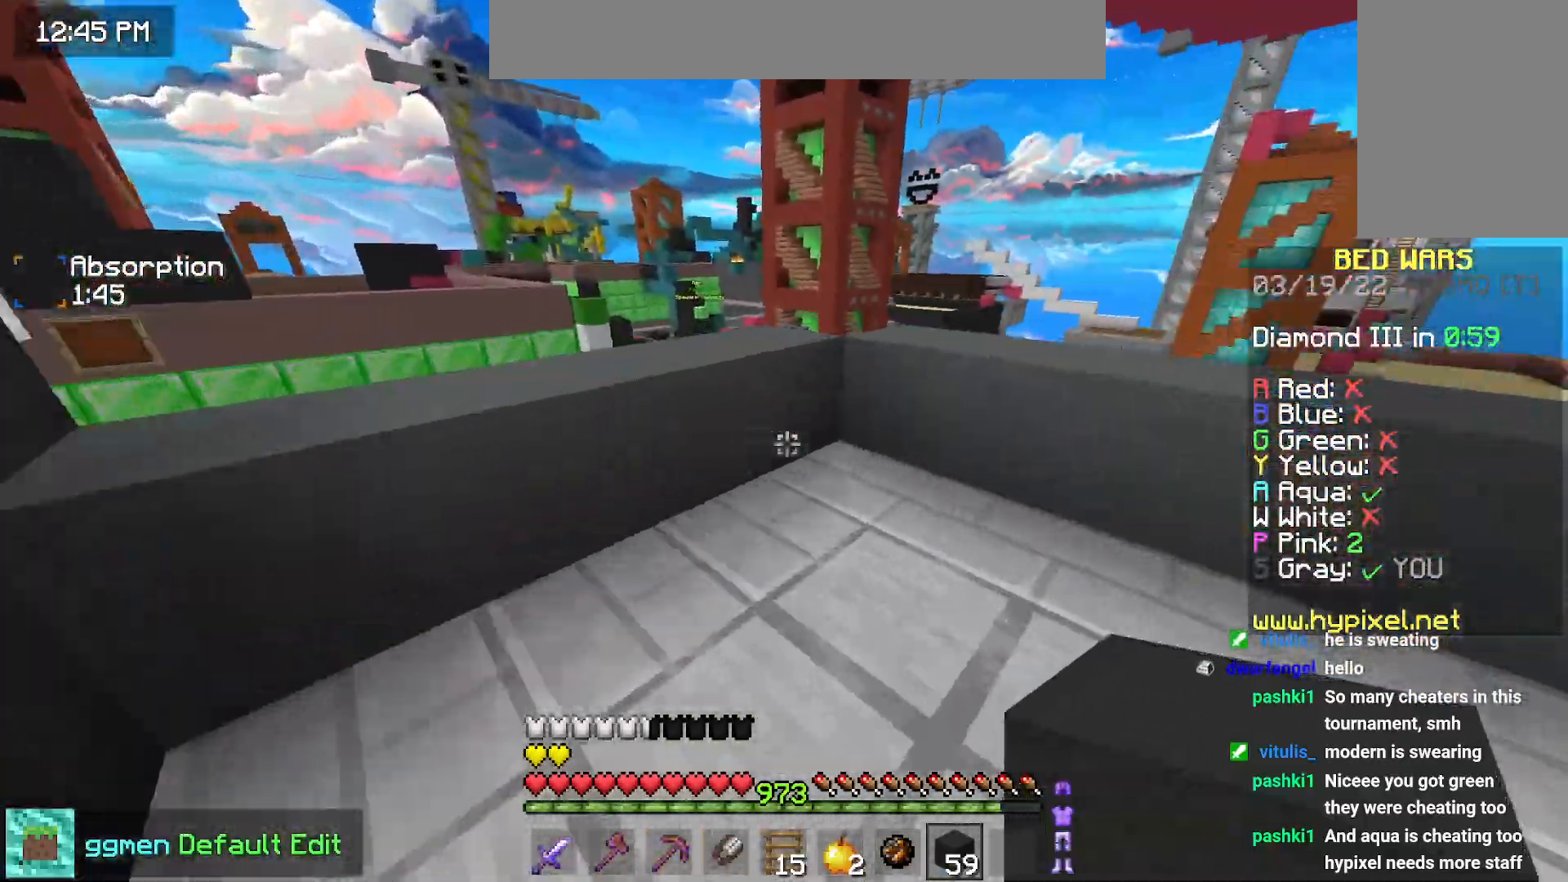
{"keys": ["left", "up"], "mouse": [], "events": [[234, "space", "down"], [384, "left", "down"], [417, "space", "up"]]}
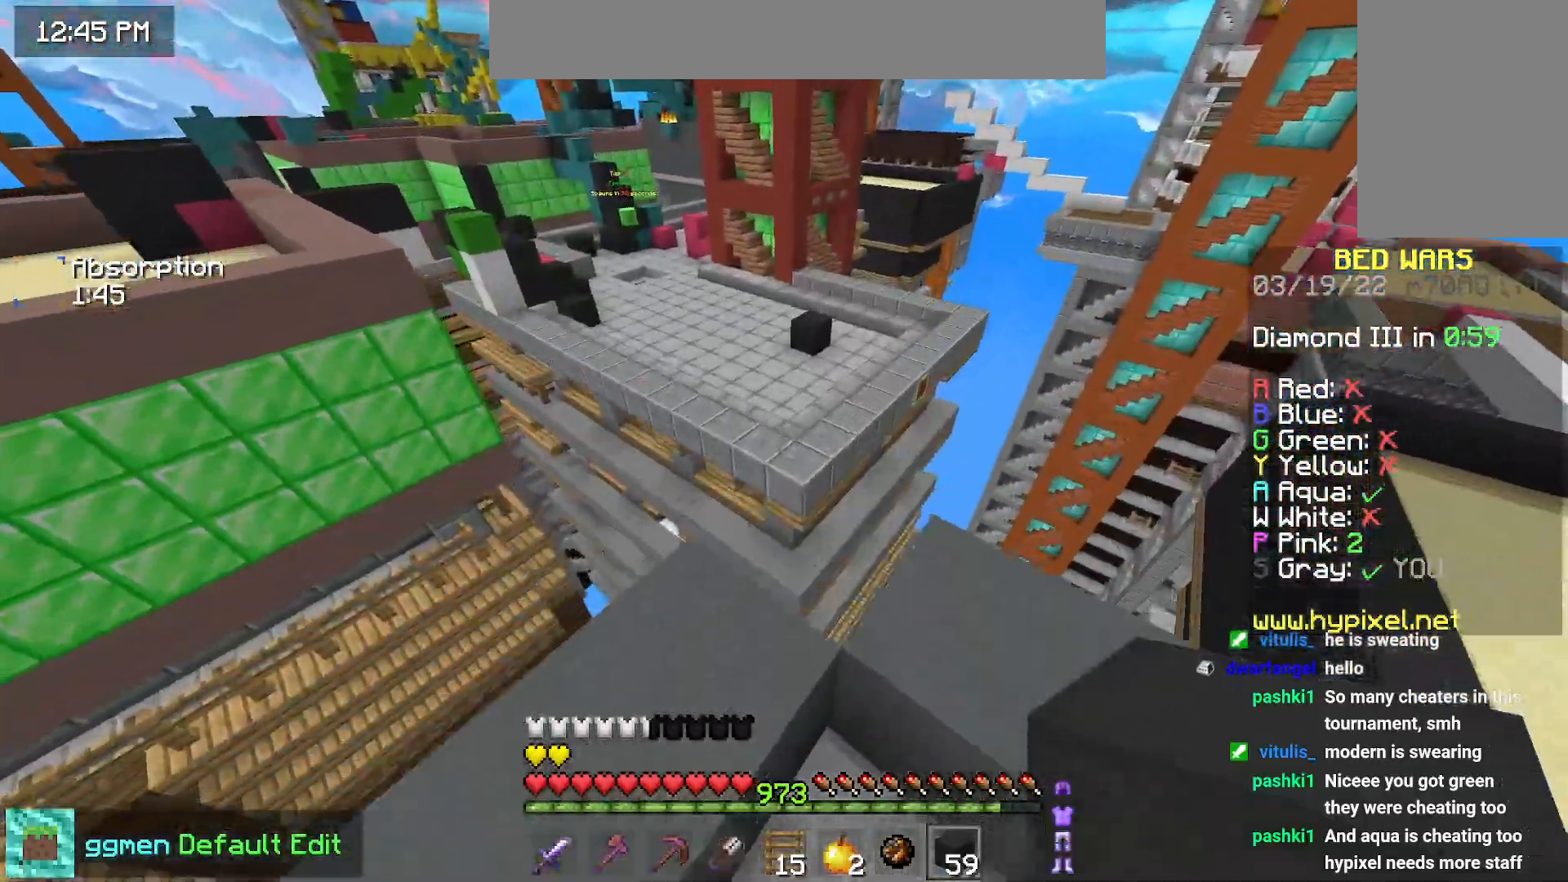
{"keys": ["up"], "mouse": [], "events": [[117, "left", "up"], [200, "space", "down"], [450, "space", "up"]]}
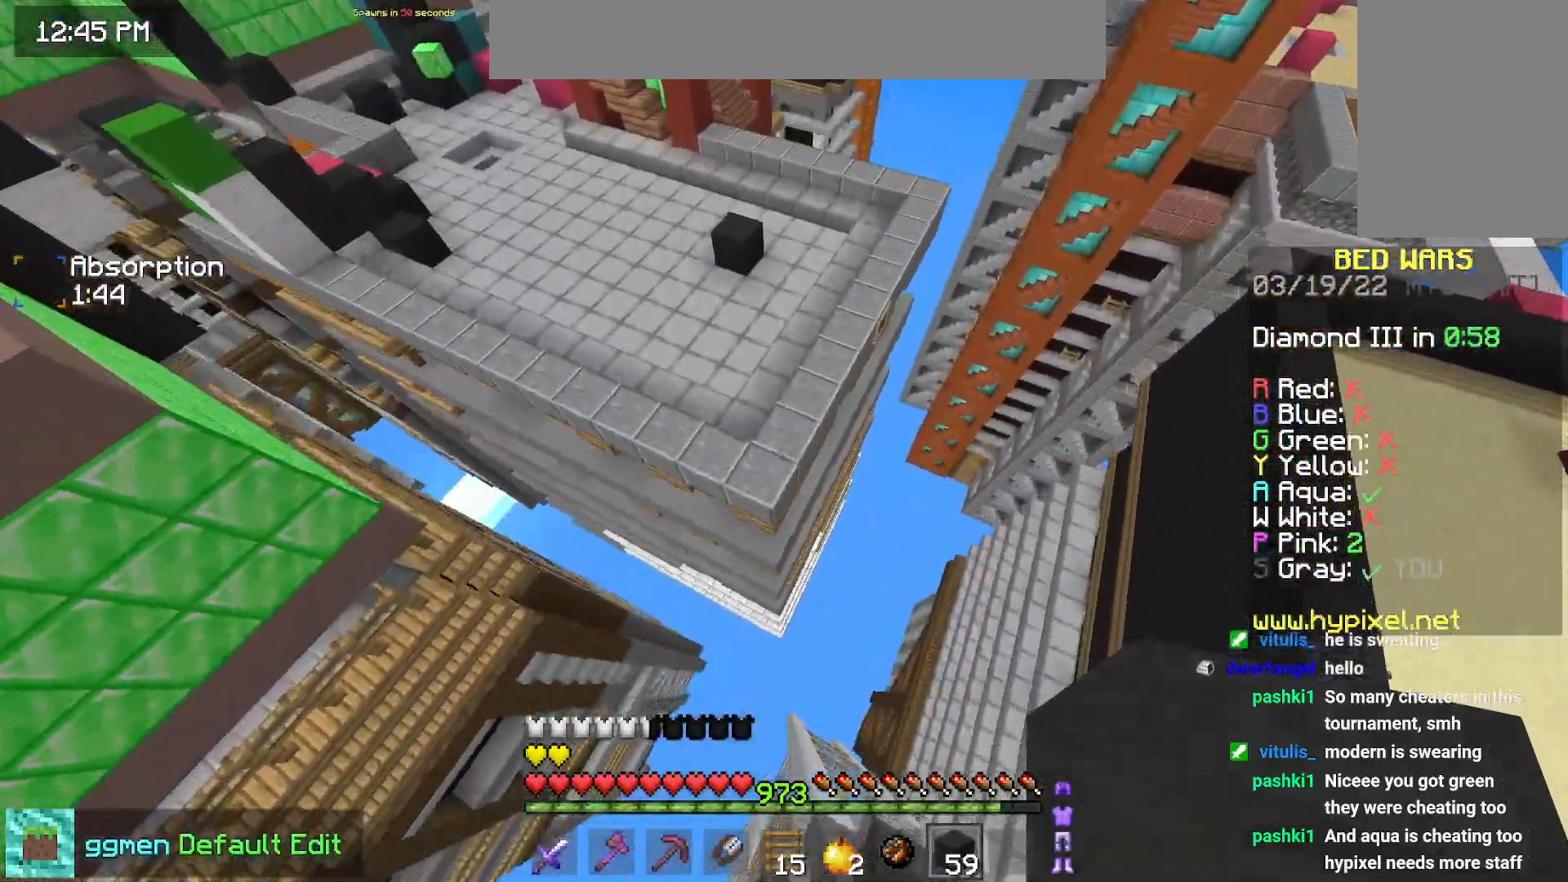
{"keys": ["up"], "mouse": ["right"], "events": [[451, "mouse_right", "down"]]}
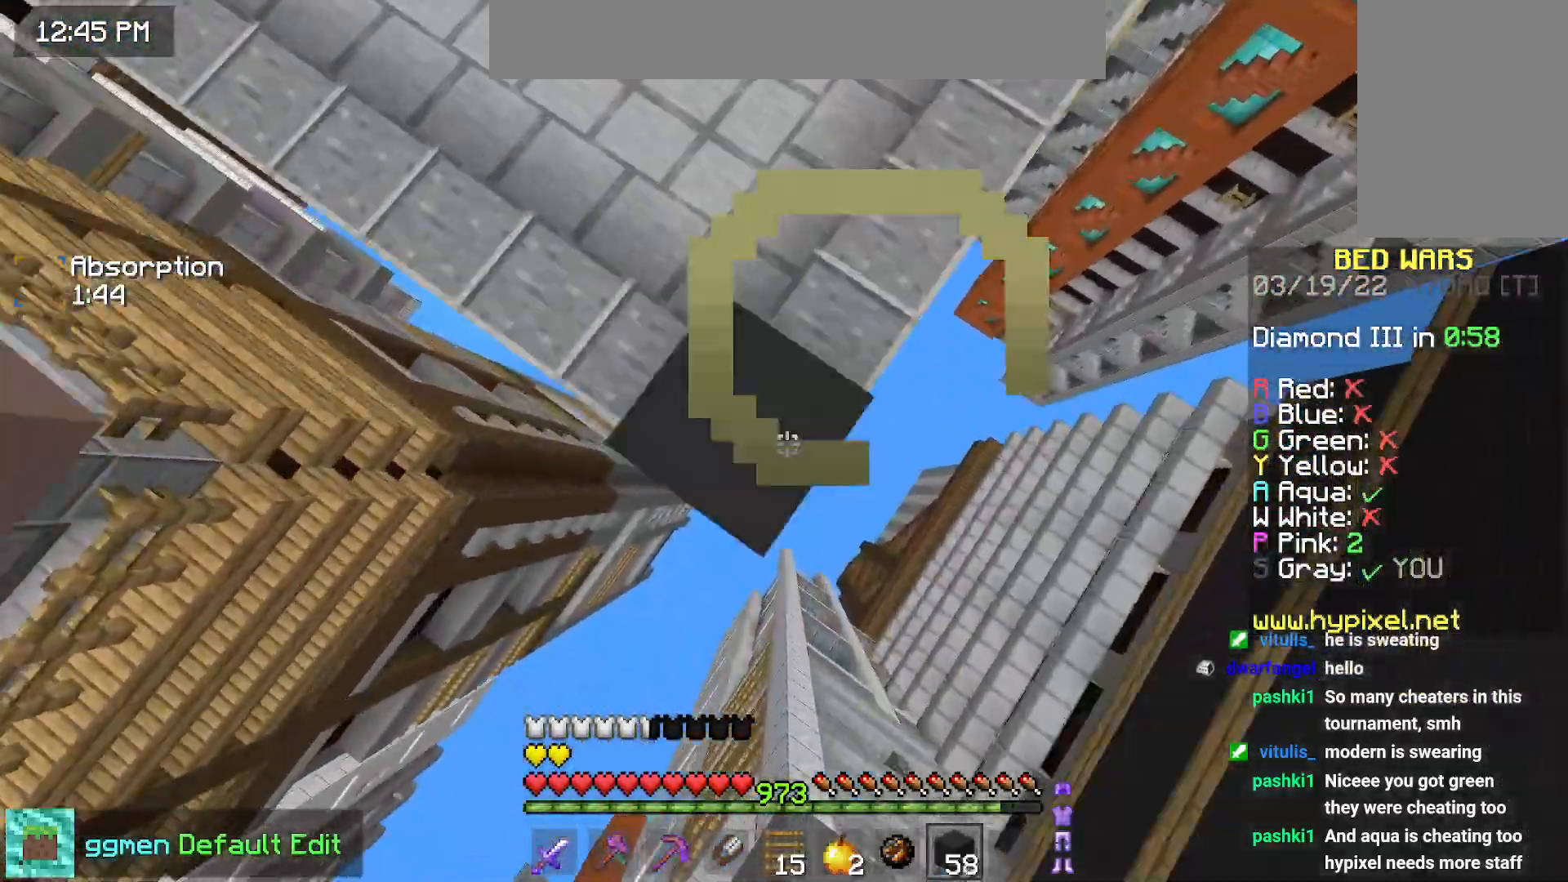
{"keys": ["left", "space", "up"], "mouse": [], "events": [[67, "left", "down"], [67, "mouse_right", "up"], [484, "space", "down"]]}
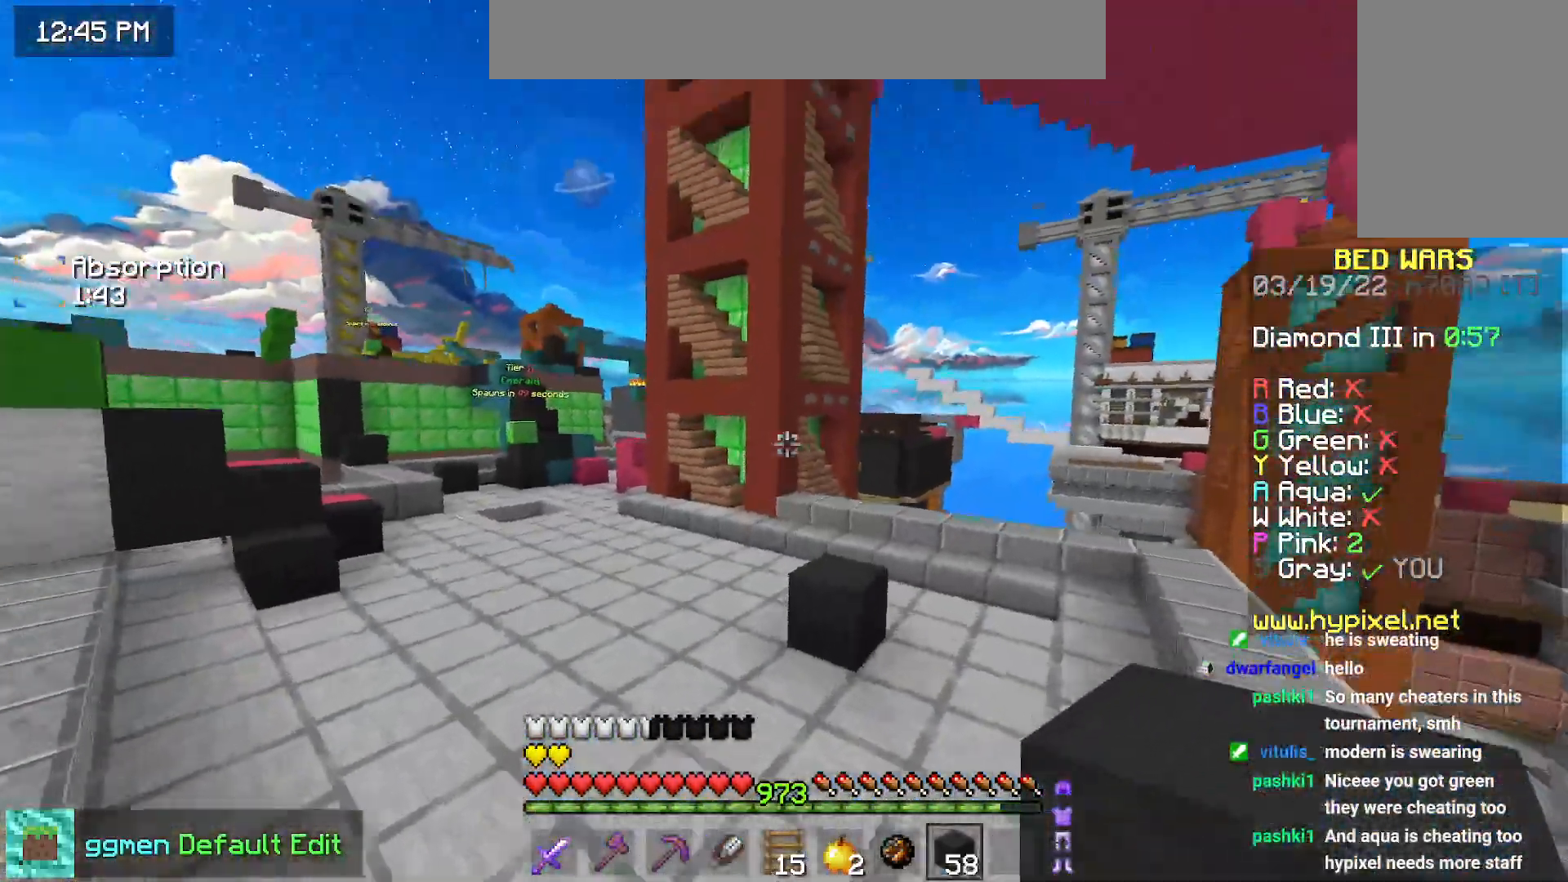
{"keys": ["left", "up"], "mouse": [], "events": [[400, "space", "up"]]}
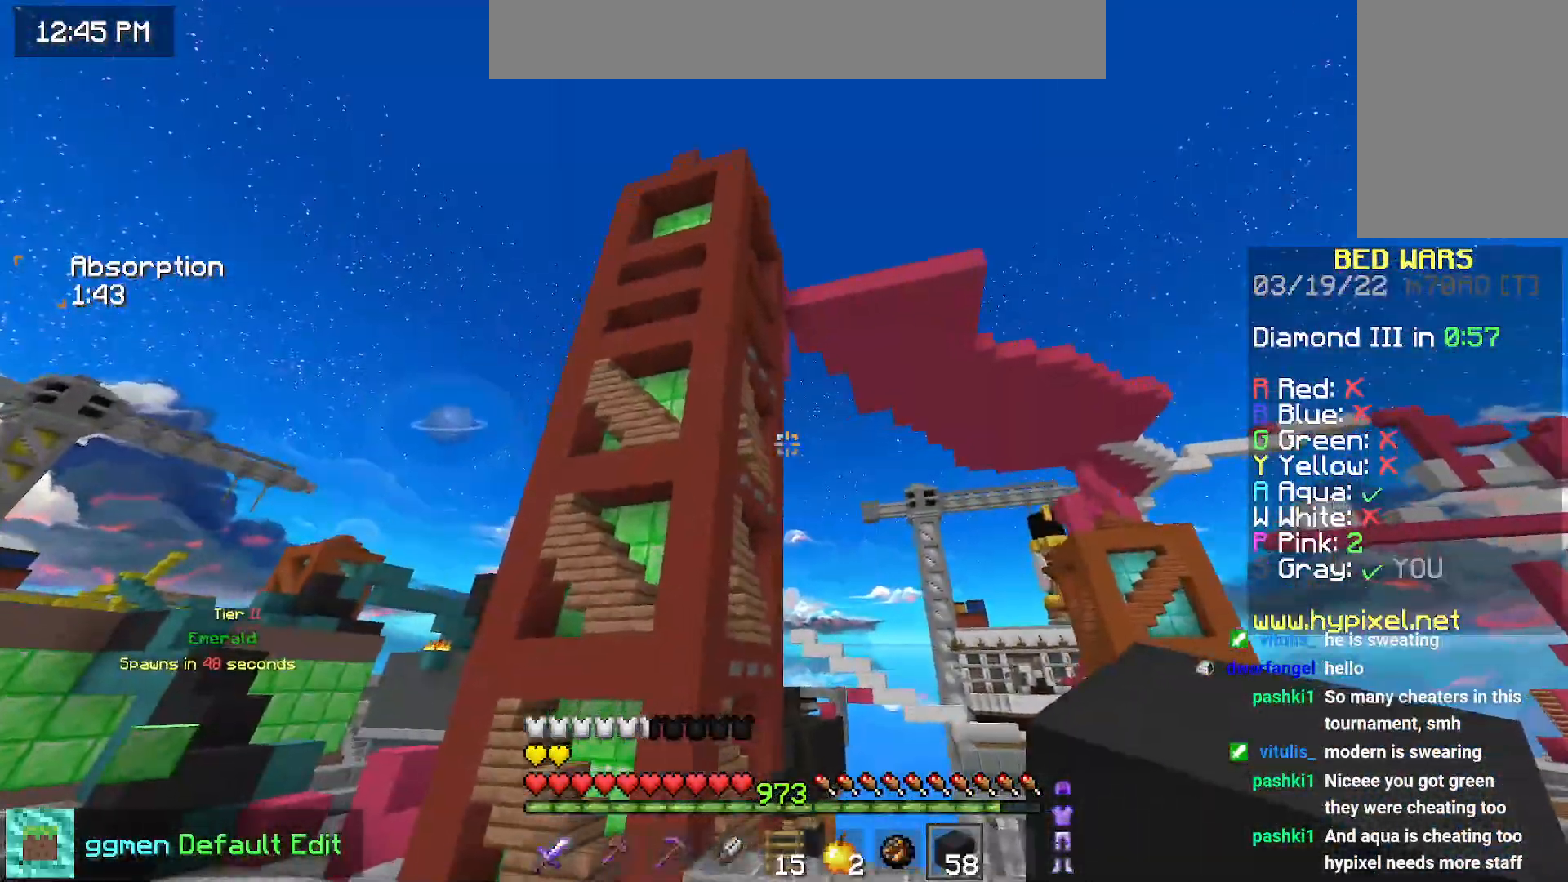
{"keys": ["left", "up"], "mouse": [], "events": []}
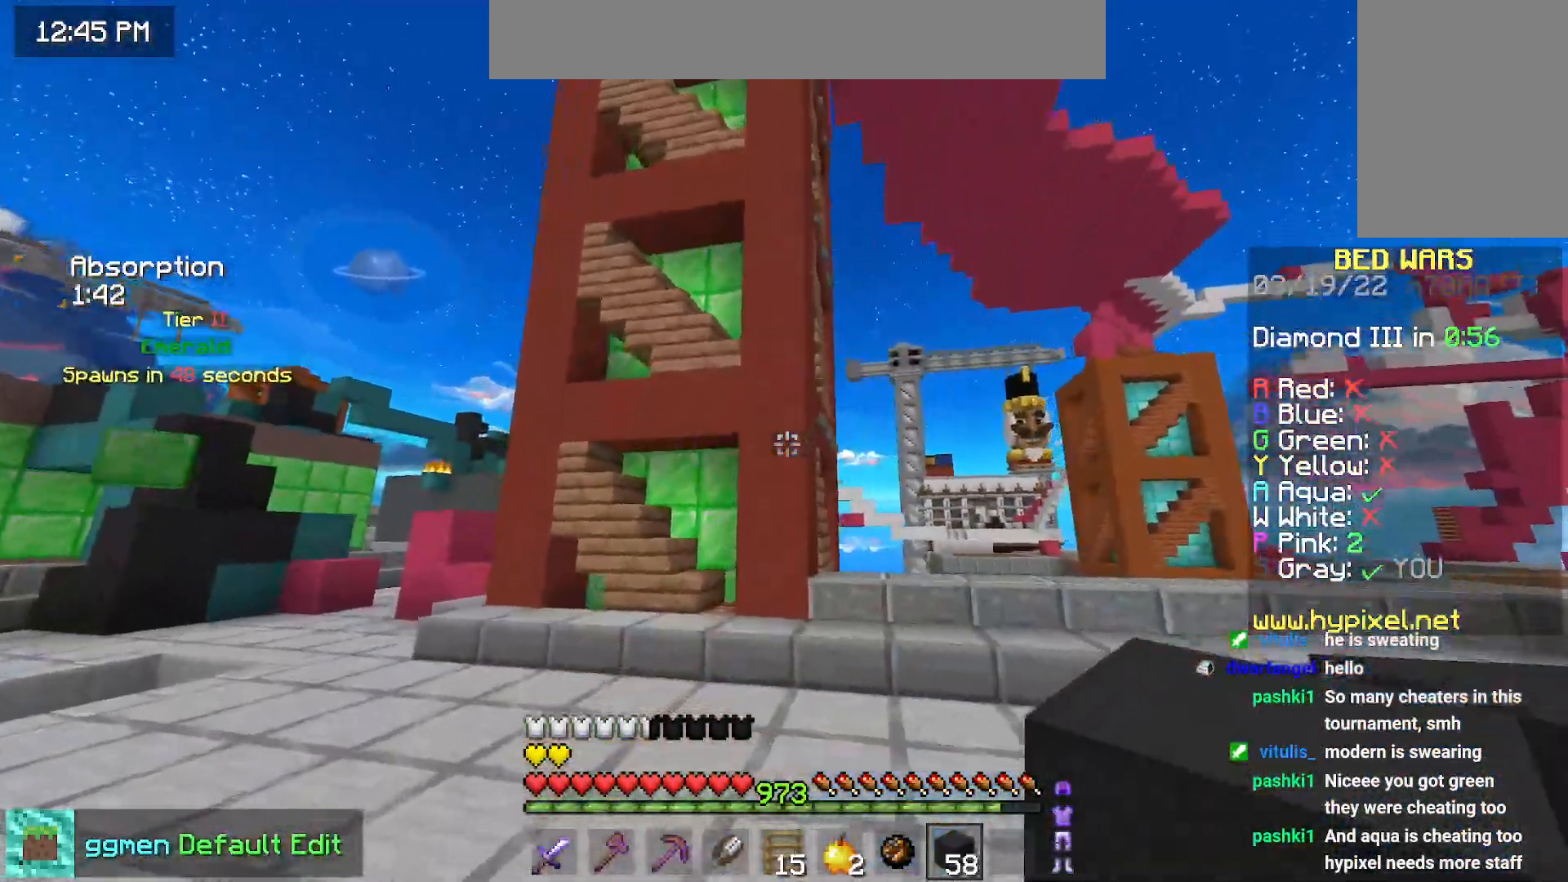
{"keys": ["up"], "mouse": [], "events": [[100, "left", "up"]]}
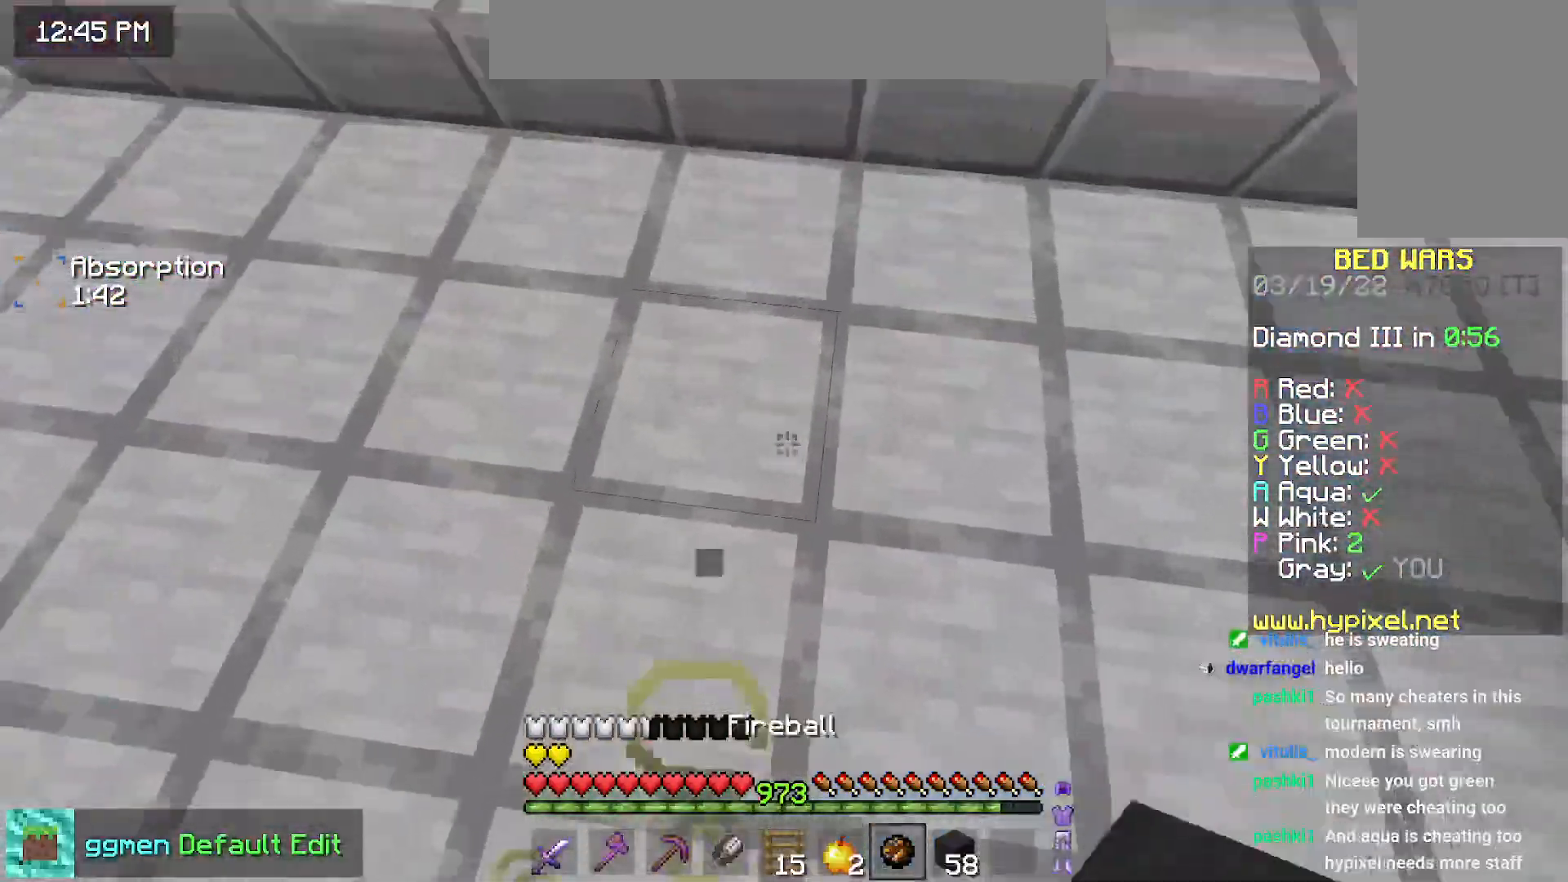
{"keys": [], "mouse": ["right"], "events": [[184, "up", "up"], [501, "mouse_right", "down"]]}
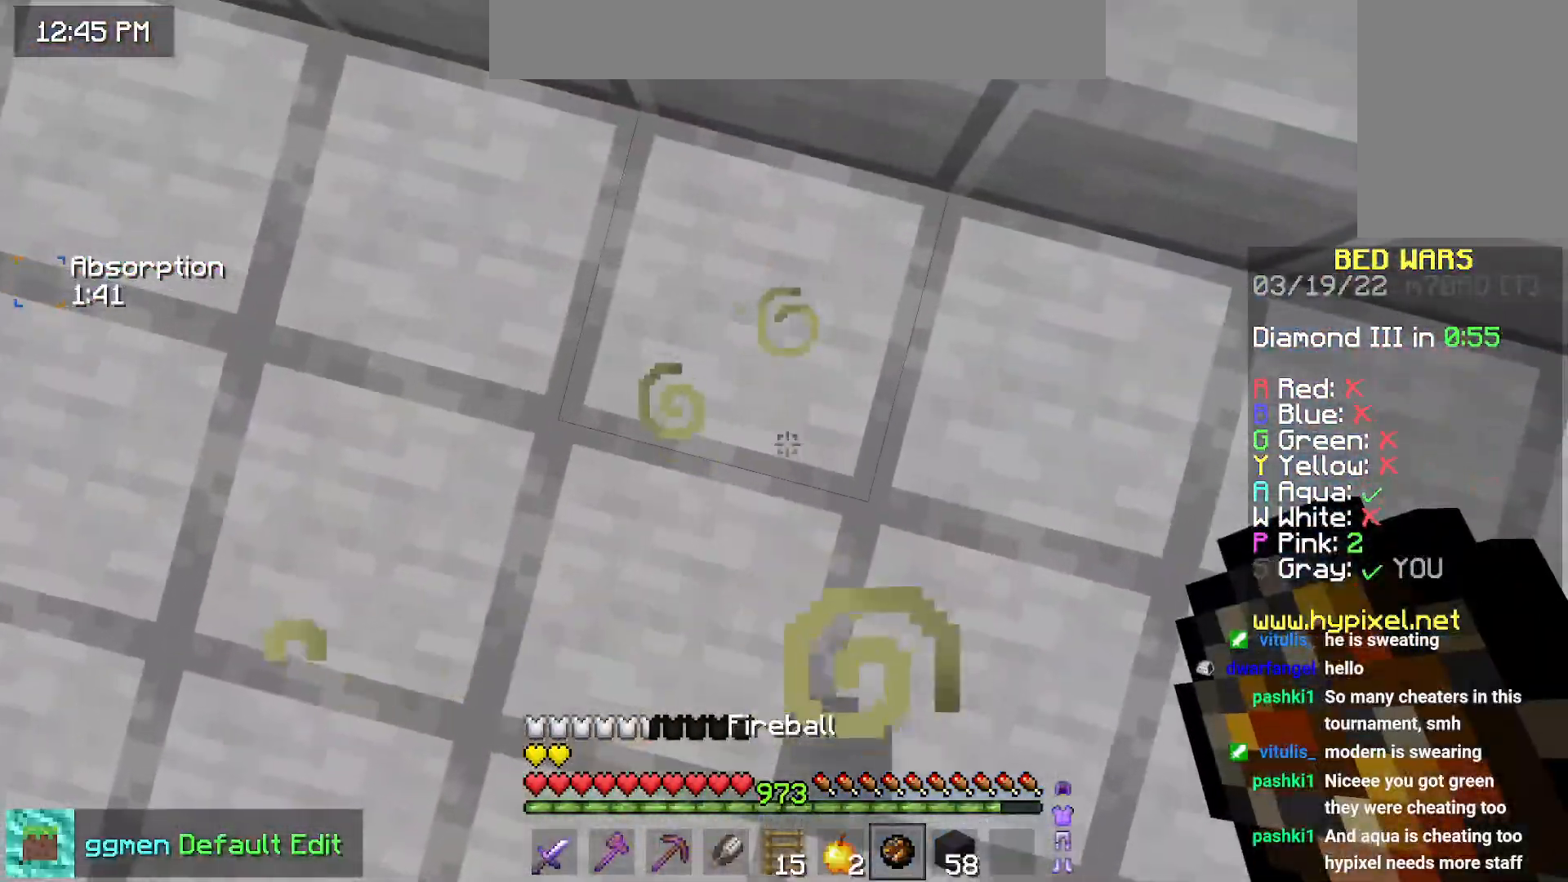
{"keys": ["space", "up"], "mouse": [], "events": [[100, "mouse_right", "up"], [183, "up", "down"], [217, "space", "down"]]}
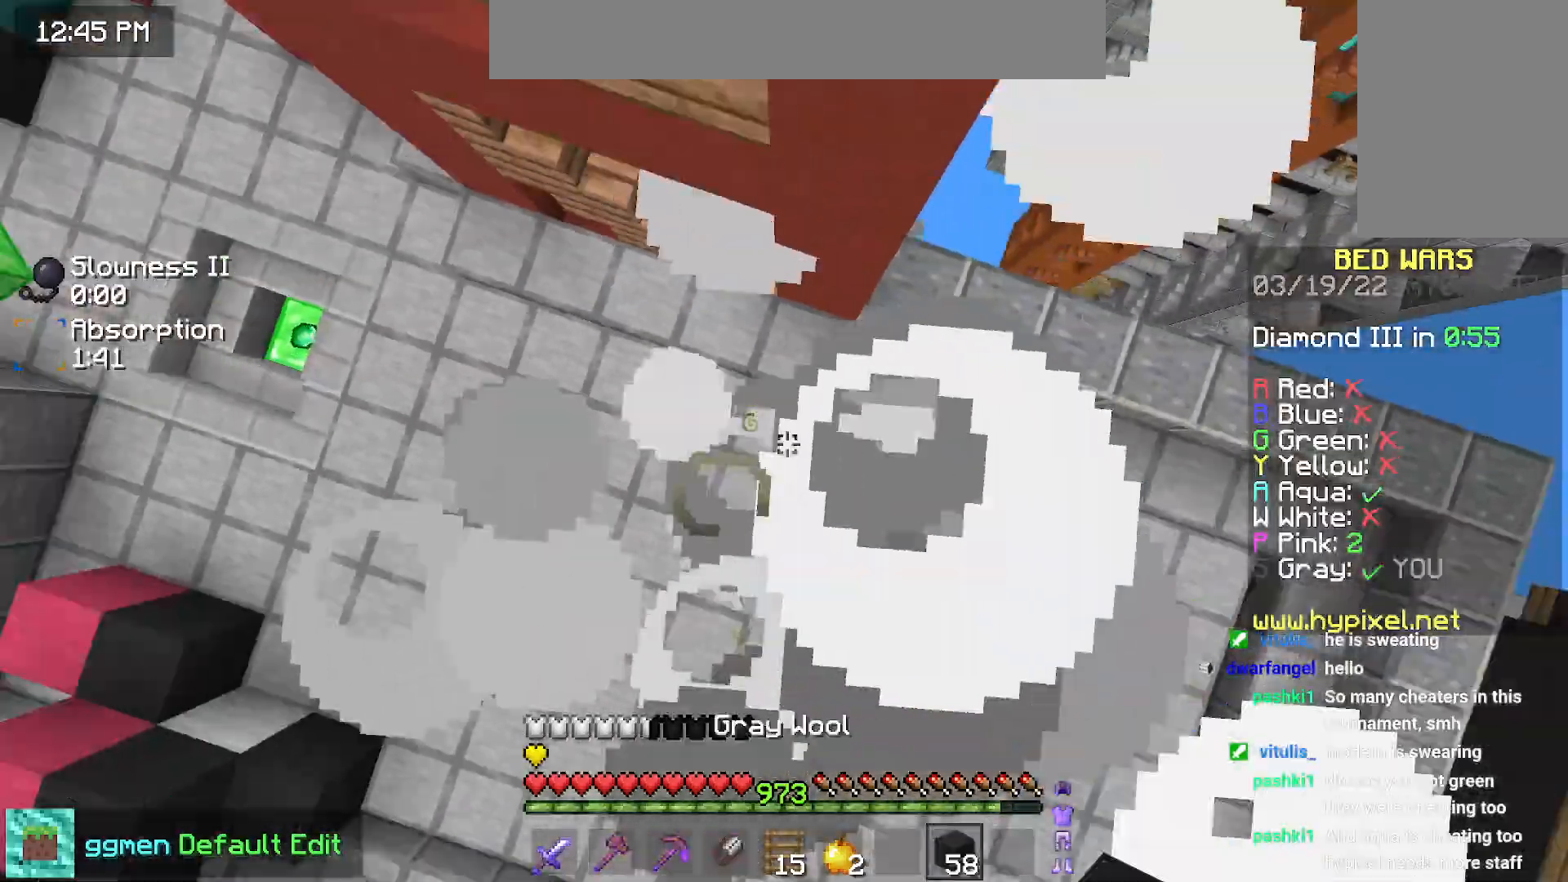
{"keys": ["space"], "mouse": ["right"], "events": [[100, "mouse_right", "down"], [234, "mouse_right", "up"], [300, "mouse_right", "down"], [384, "mouse_right", "up"], [434, "mouse_right", "down"], [501, "up", "up"]]}
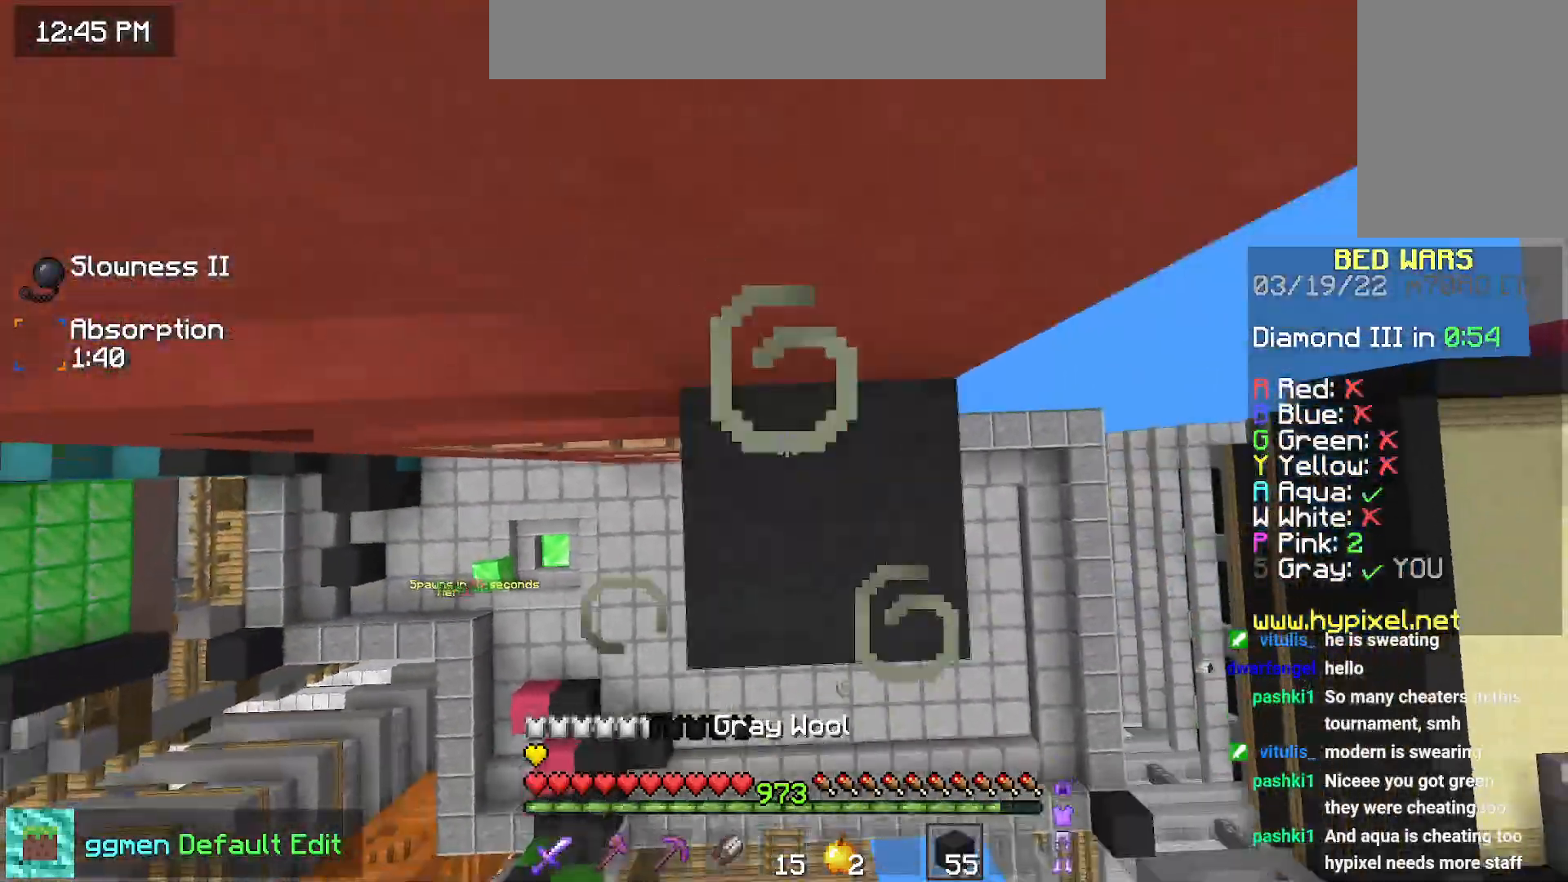
{"keys": ["space"], "mouse": ["right"], "events": [[400, "mouse_right", "up"], [433, "mouse_right", "down"]]}
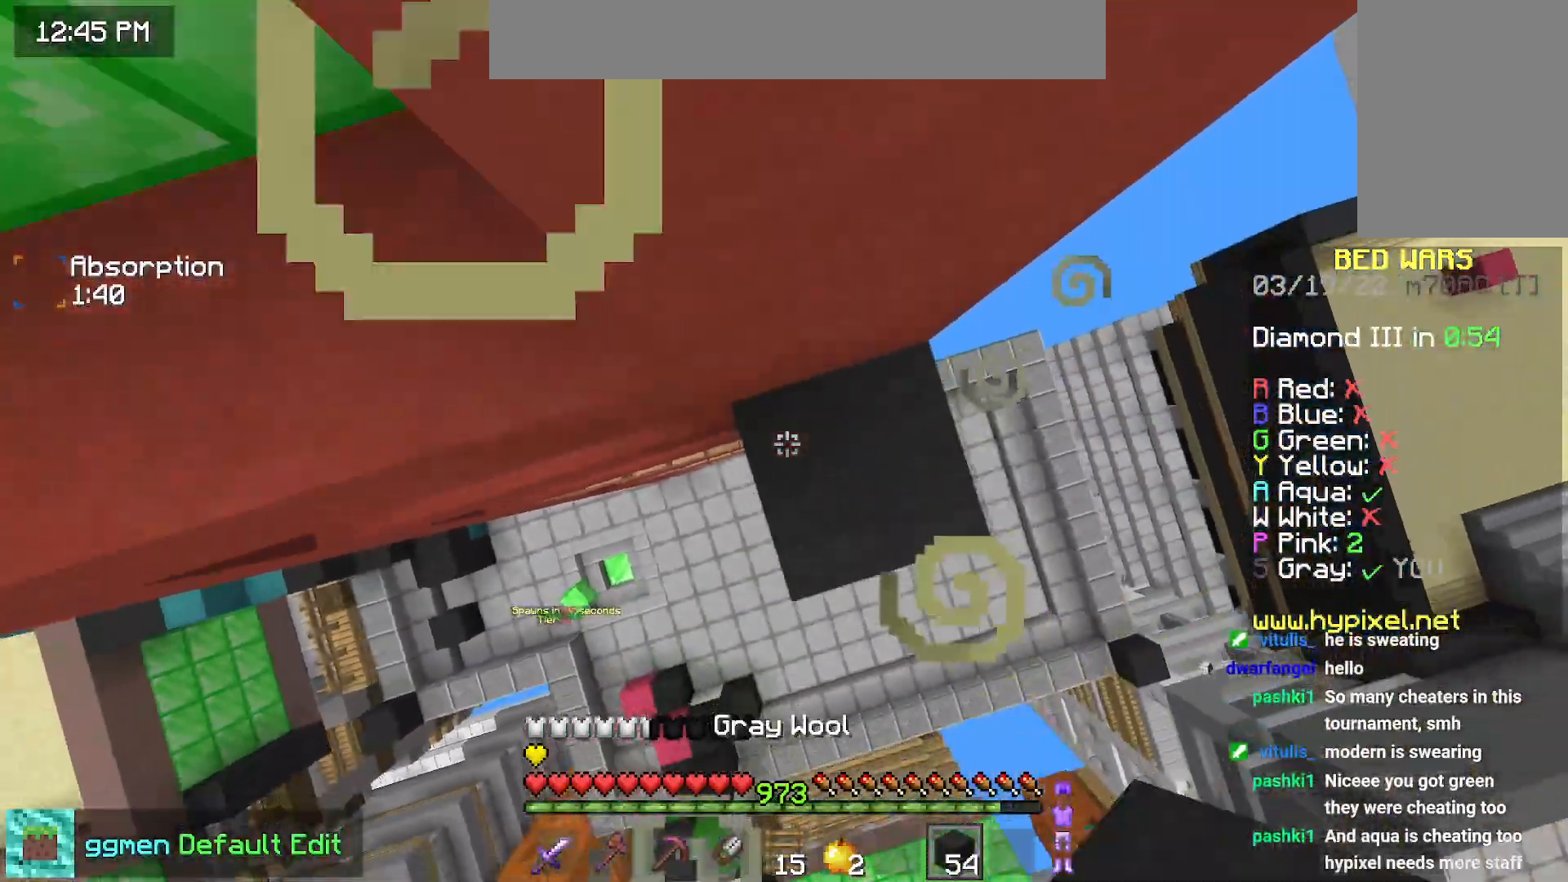
{"keys": ["space"], "mouse": ["right"], "events": [[350, "mouse_right", "up"], [417, "mouse_right", "down"]]}
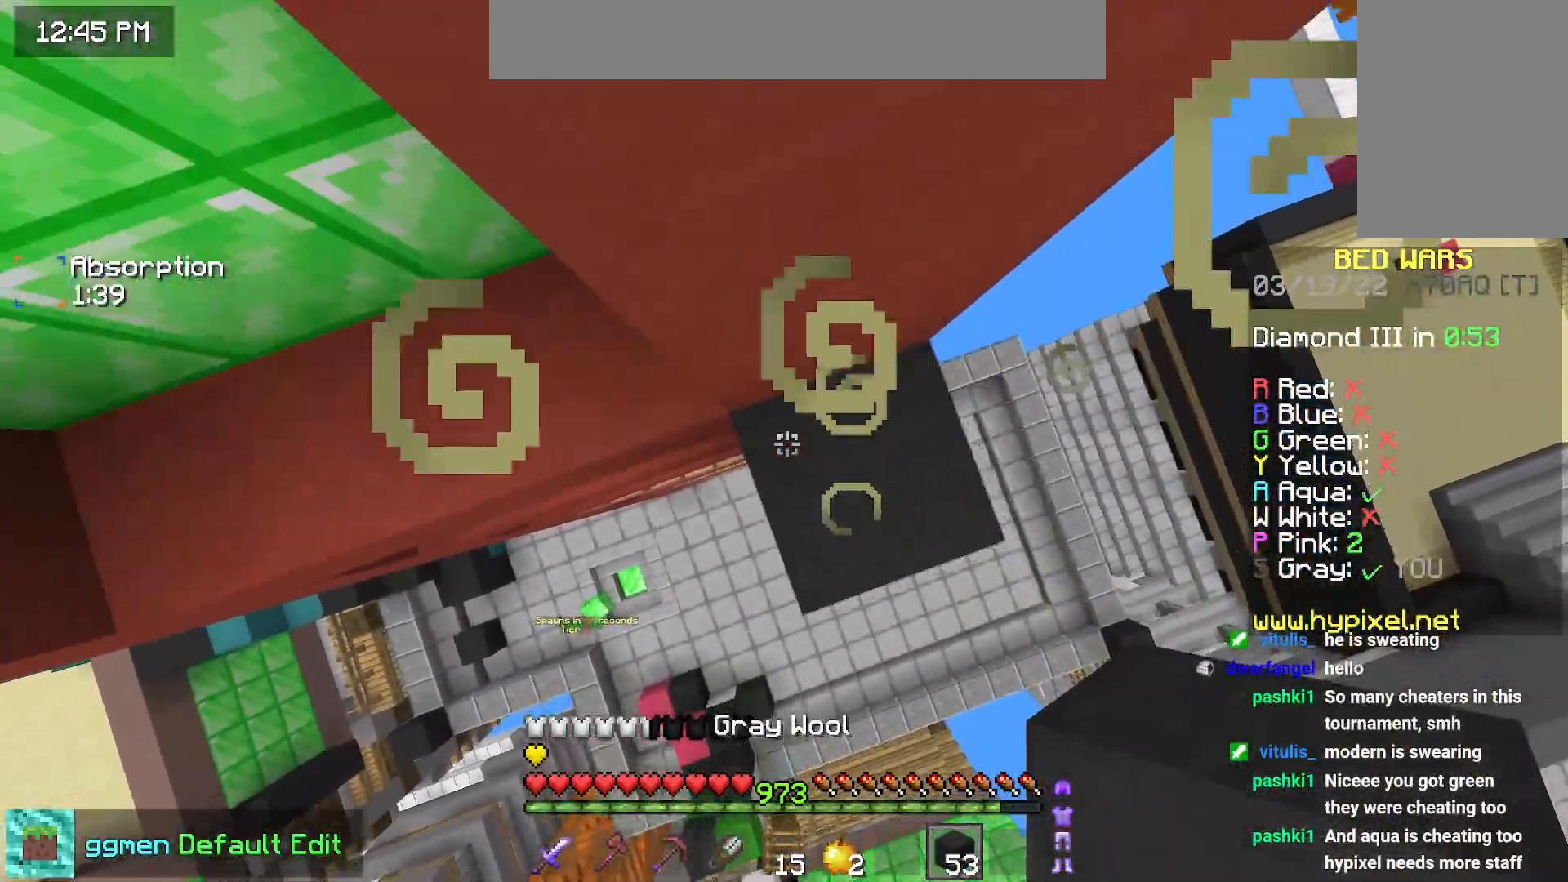
{"keys": [], "mouse": [], "events": [[183, "mouse_right", "up"], [200, "space", "up"]]}
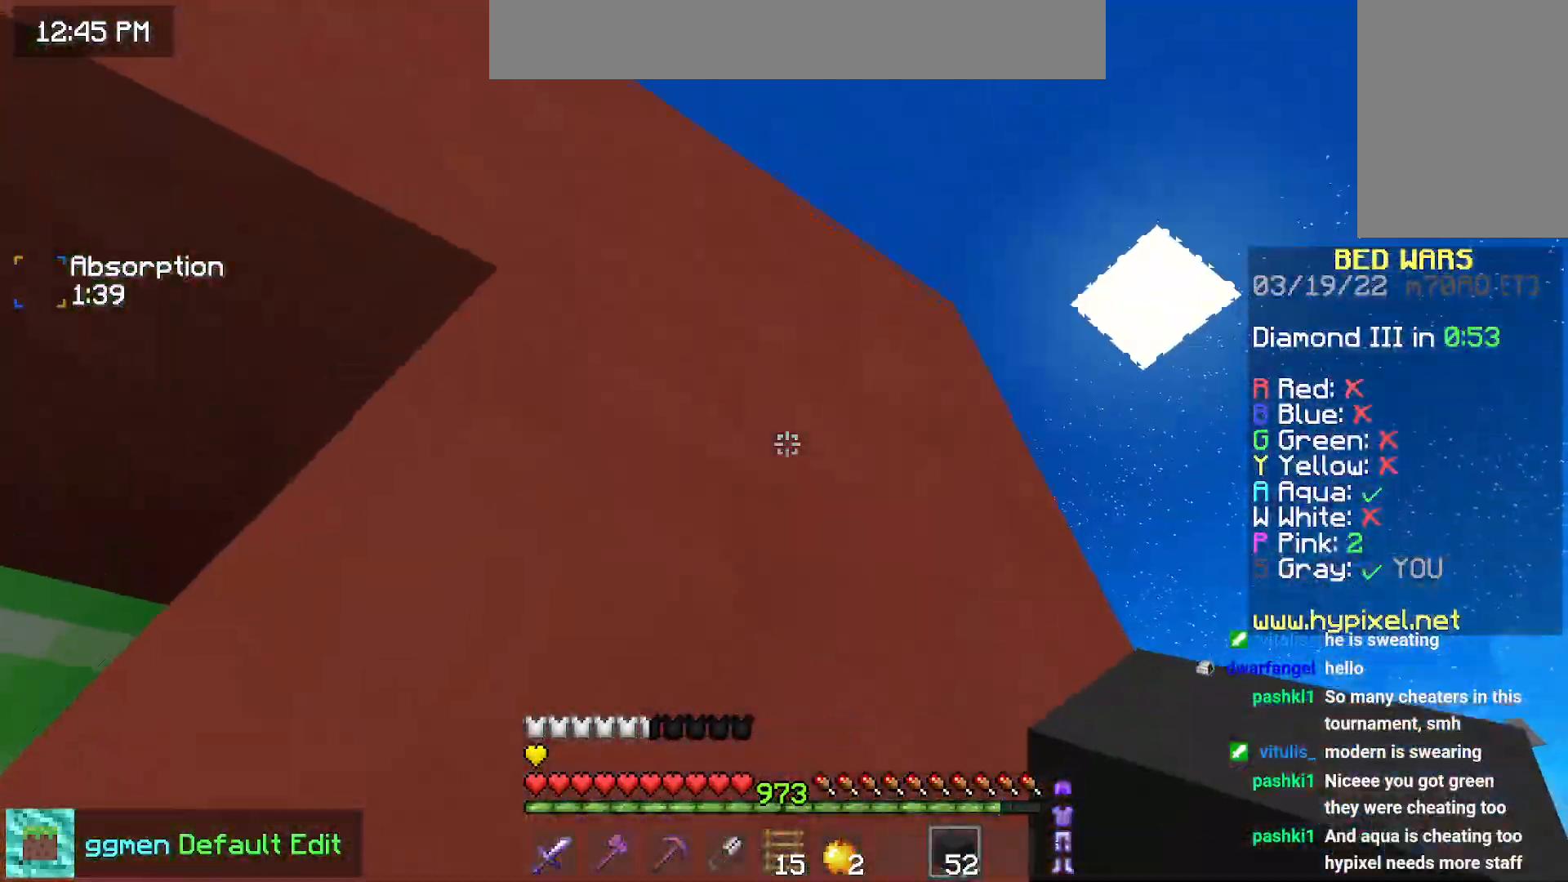
{"keys": [], "mouse": ["right"], "events": [[50, "right", "down"], [117, "down", "down"], [184, "right", "up"], [267, "right", "down"], [284, "mouse_right", "down"], [384, "mouse_right", "up"], [417, "mouse_right", "down"], [451, "right", "up"], [501, "down", "up"]]}
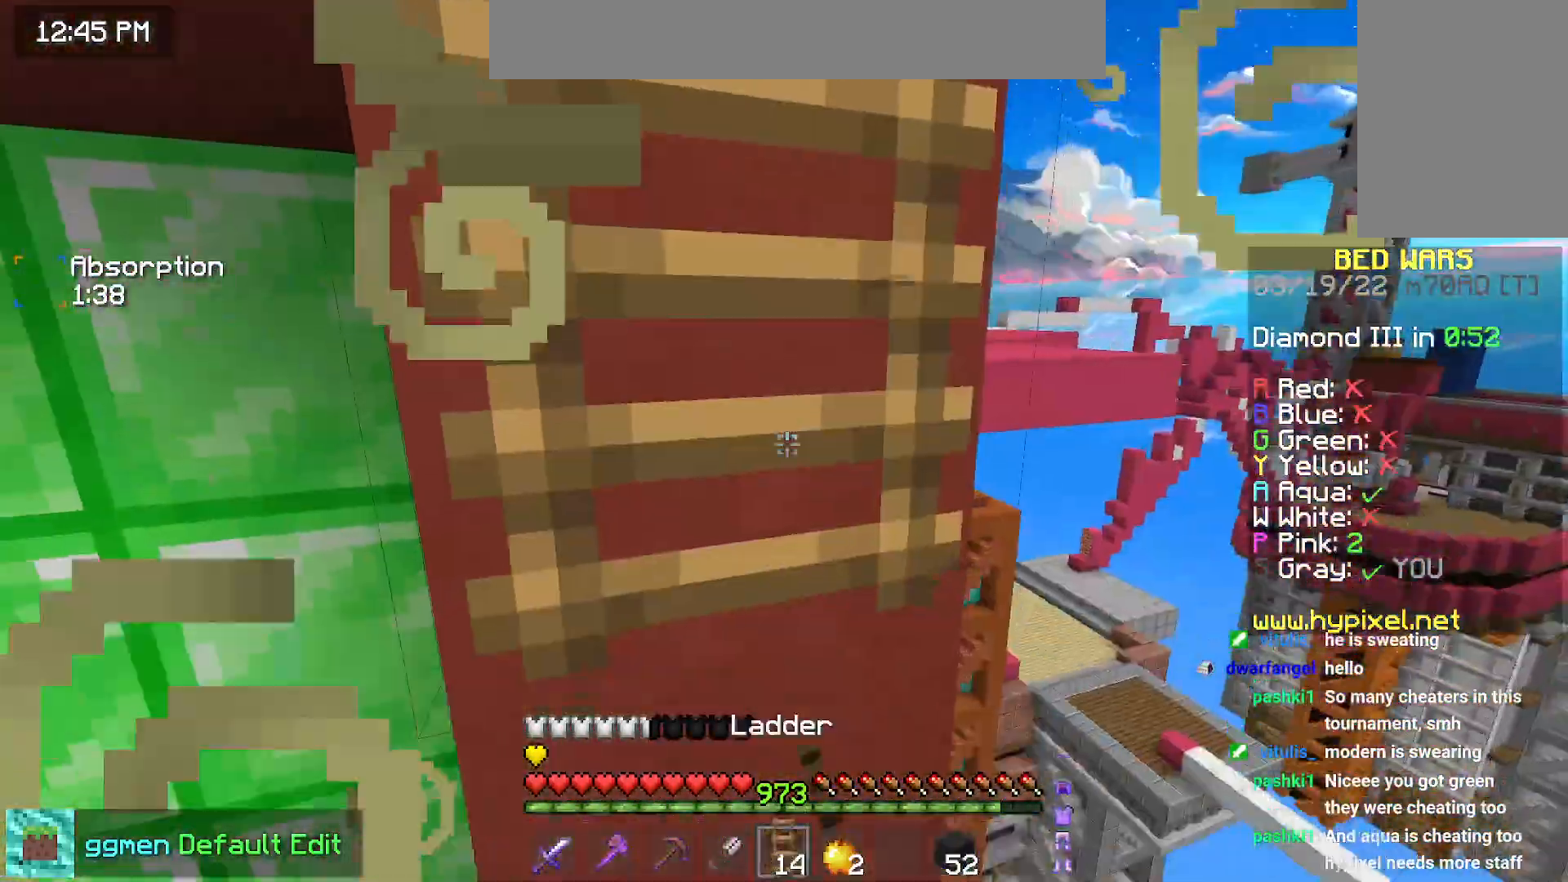
{"keys": ["space", "up"], "mouse": [], "events": [[50, "up", "down"], [83, "mouse_right", "up"], [267, "space", "down"]]}
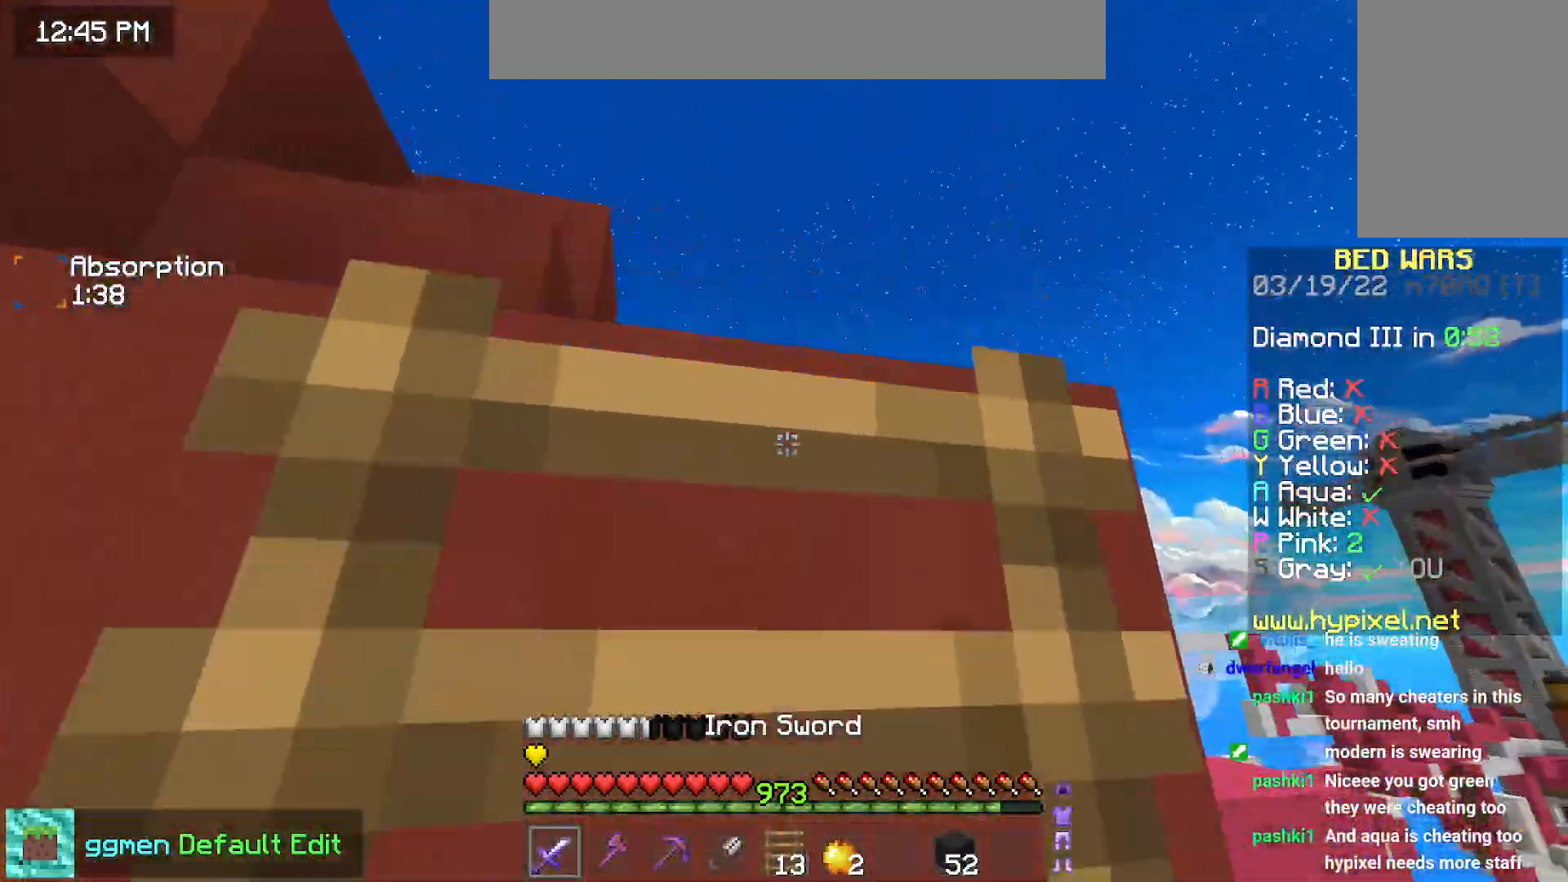
{"keys": ["left", "up"], "mouse": [], "events": [[250, "space", "up"], [484, "left", "down"]]}
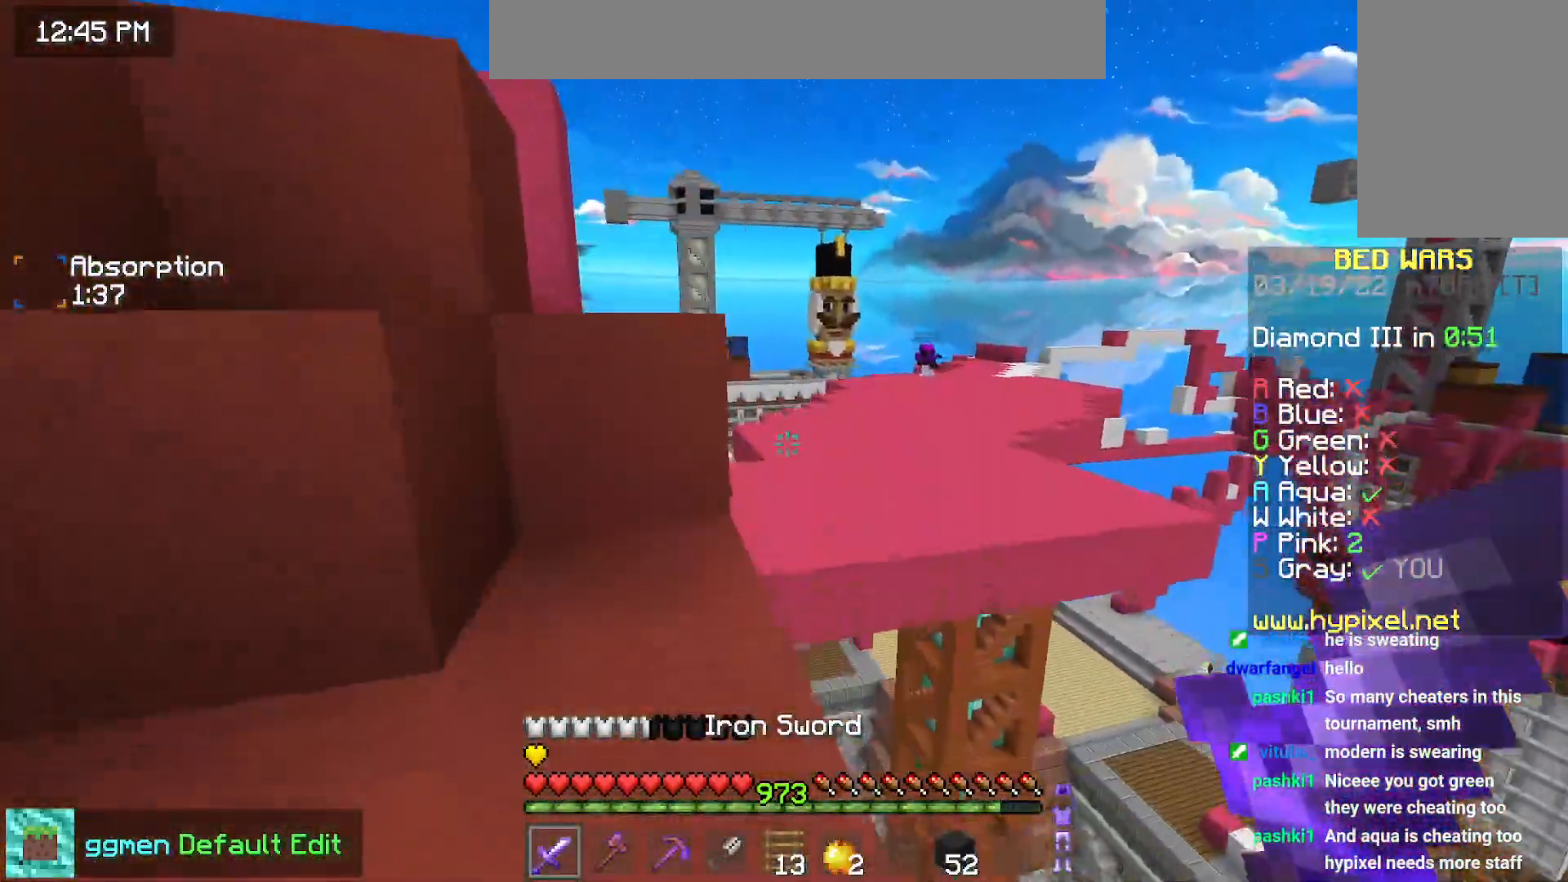
{"keys": ["space", "up"], "mouse": [], "events": [[250, "left", "up"], [450, "space", "down"]]}
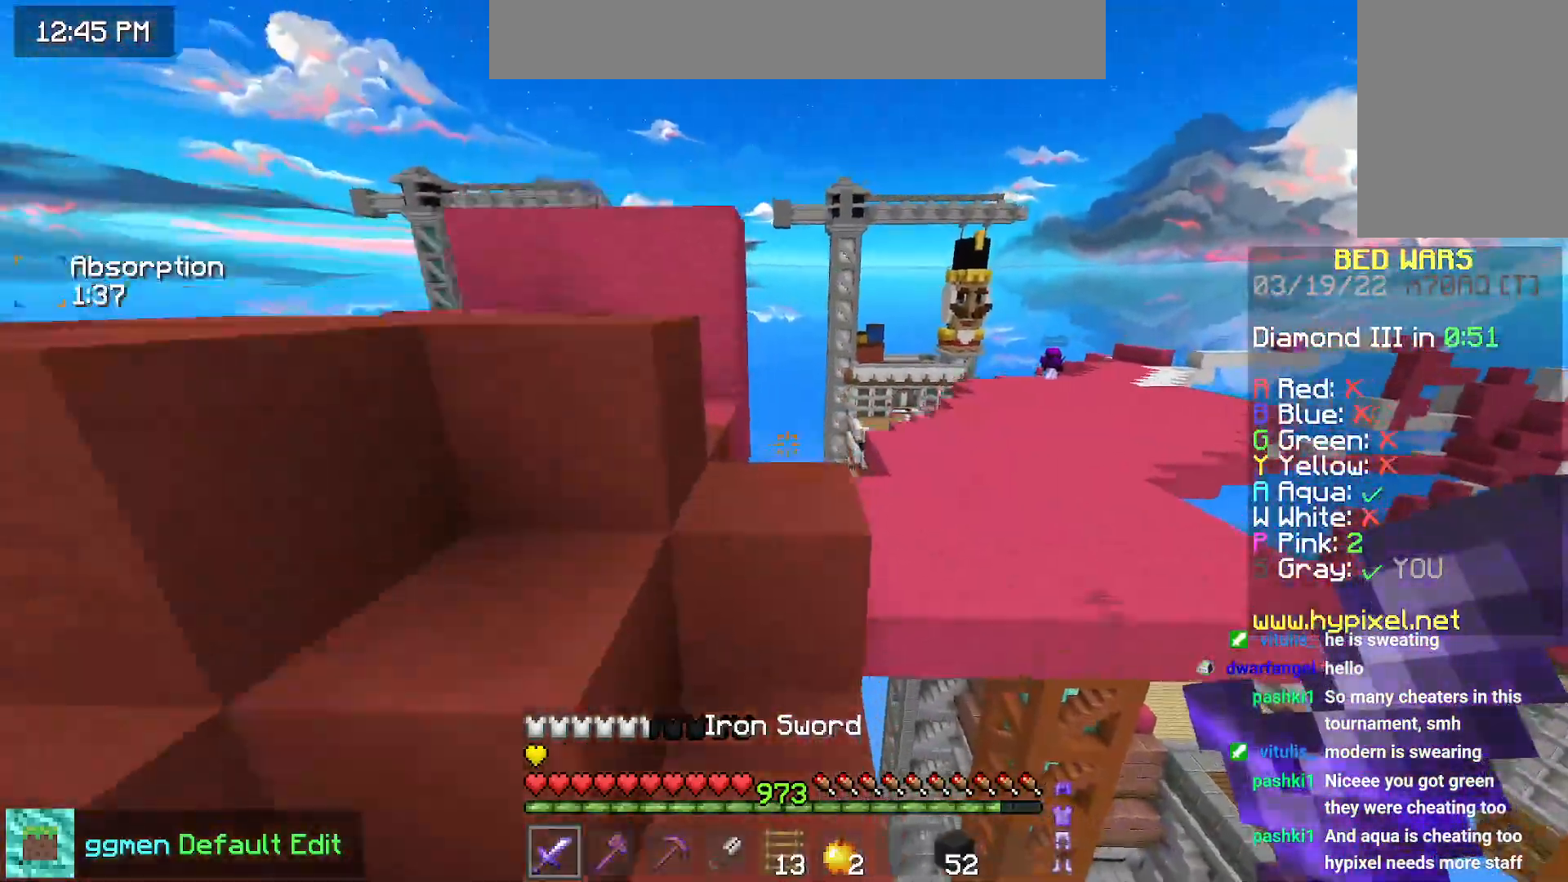
{"keys": ["up"], "mouse": [], "events": [[167, "space", "up"]]}
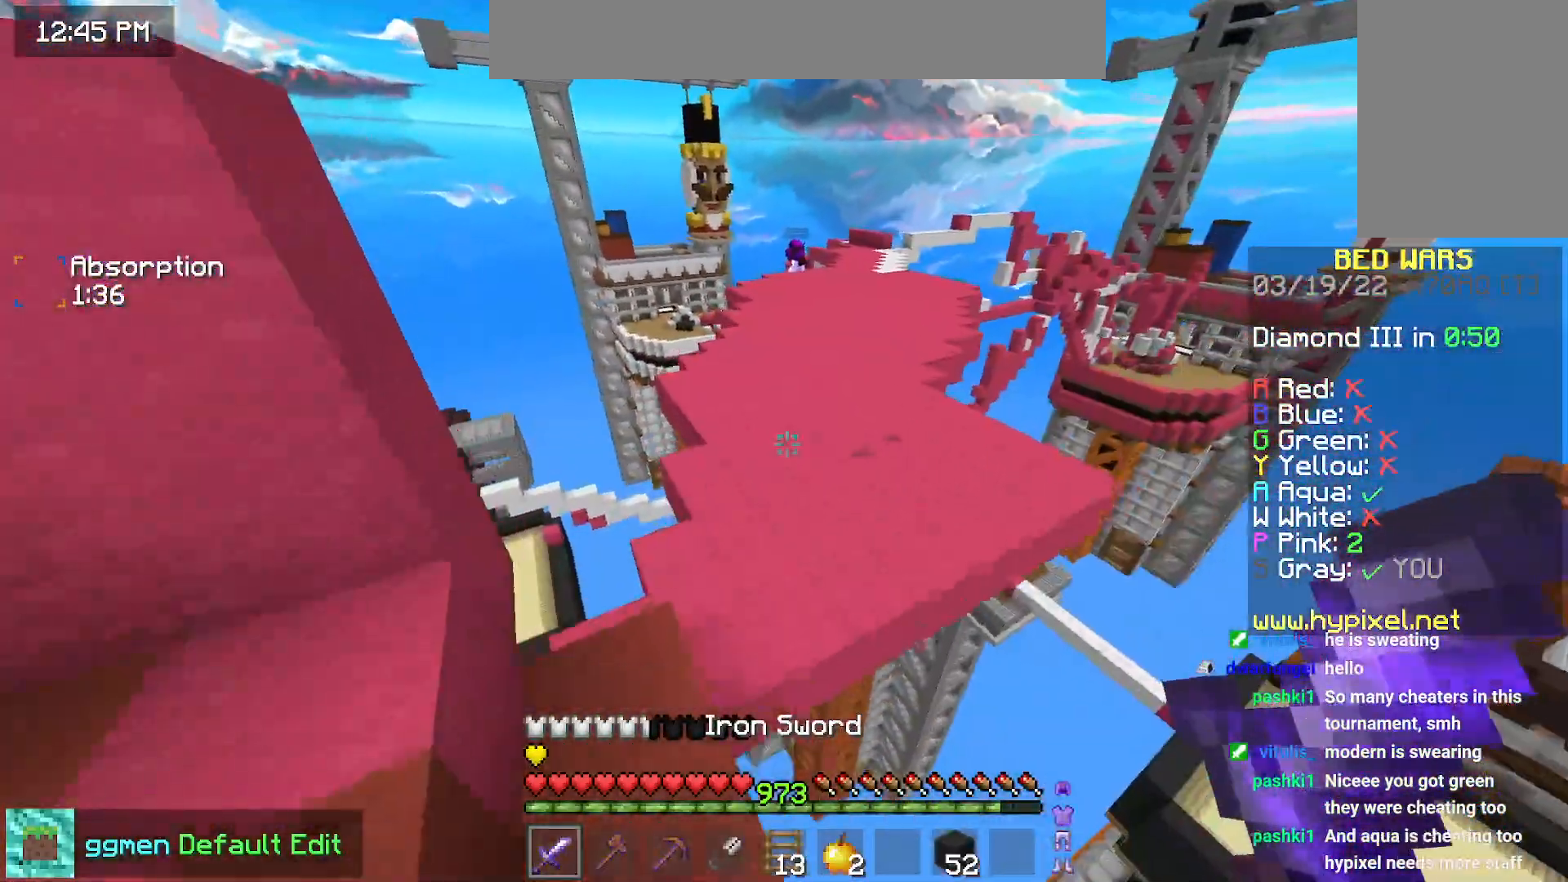
{"keys": ["space", "up"], "mouse": [], "events": [[50, "left", "down"], [267, "left", "up"], [367, "space", "down"]]}
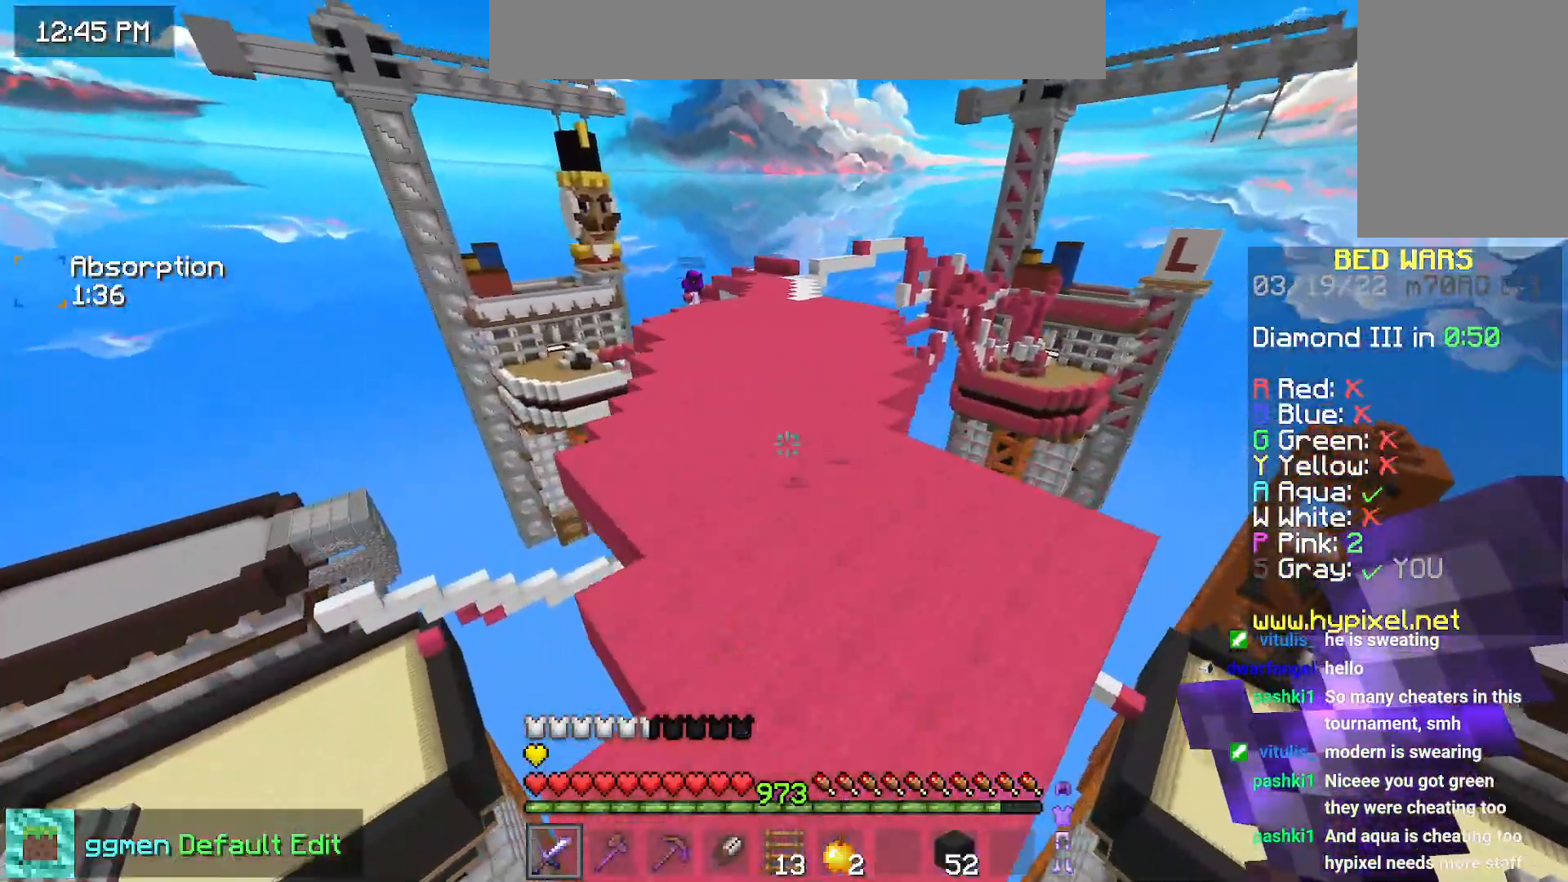
{"keys": ["right", "space", "up"], "mouse": [], "events": [[467, "right", "down"]]}